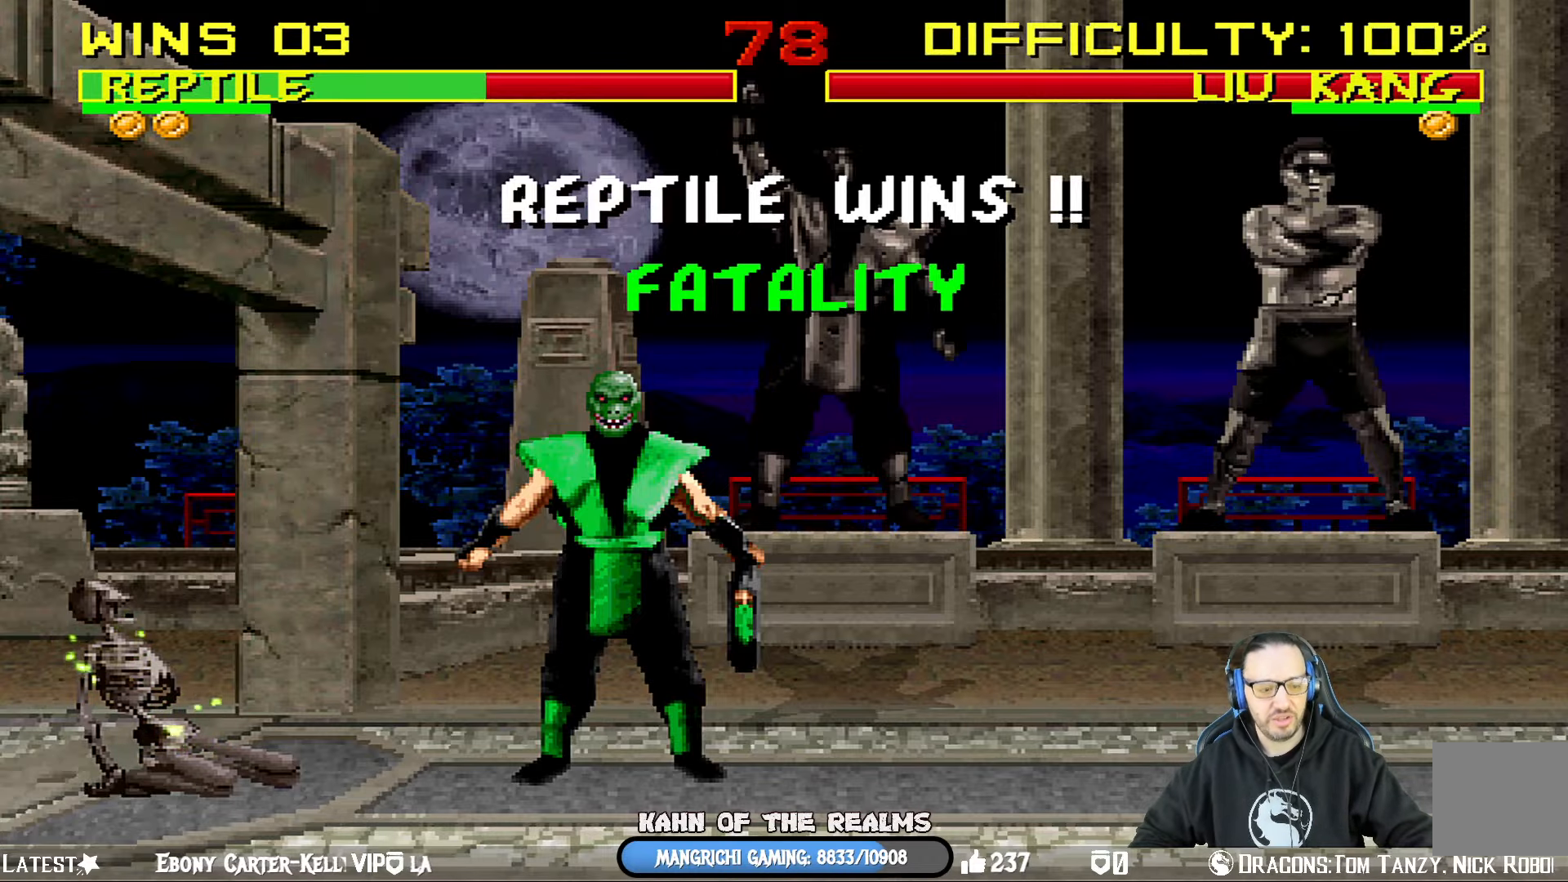
Gameplay with a controller (PlayStation layout); each line is a JSON object with the inputs held at the frame after it. "events" lists button and stick changes between this image and that frame as [ms after this image, input, new state], when the widget could be followed in between.
{"buttons": ["L1"], "left_stick": "center", "right_stick": "center", "events": [[384, "DPAD_RIGHT", "down"], [384, "L1", "down"], [384, "SQUARE", "down"], [450, "SQUARE", "up"], [484, "DPAD_RIGHT", "up"]]}
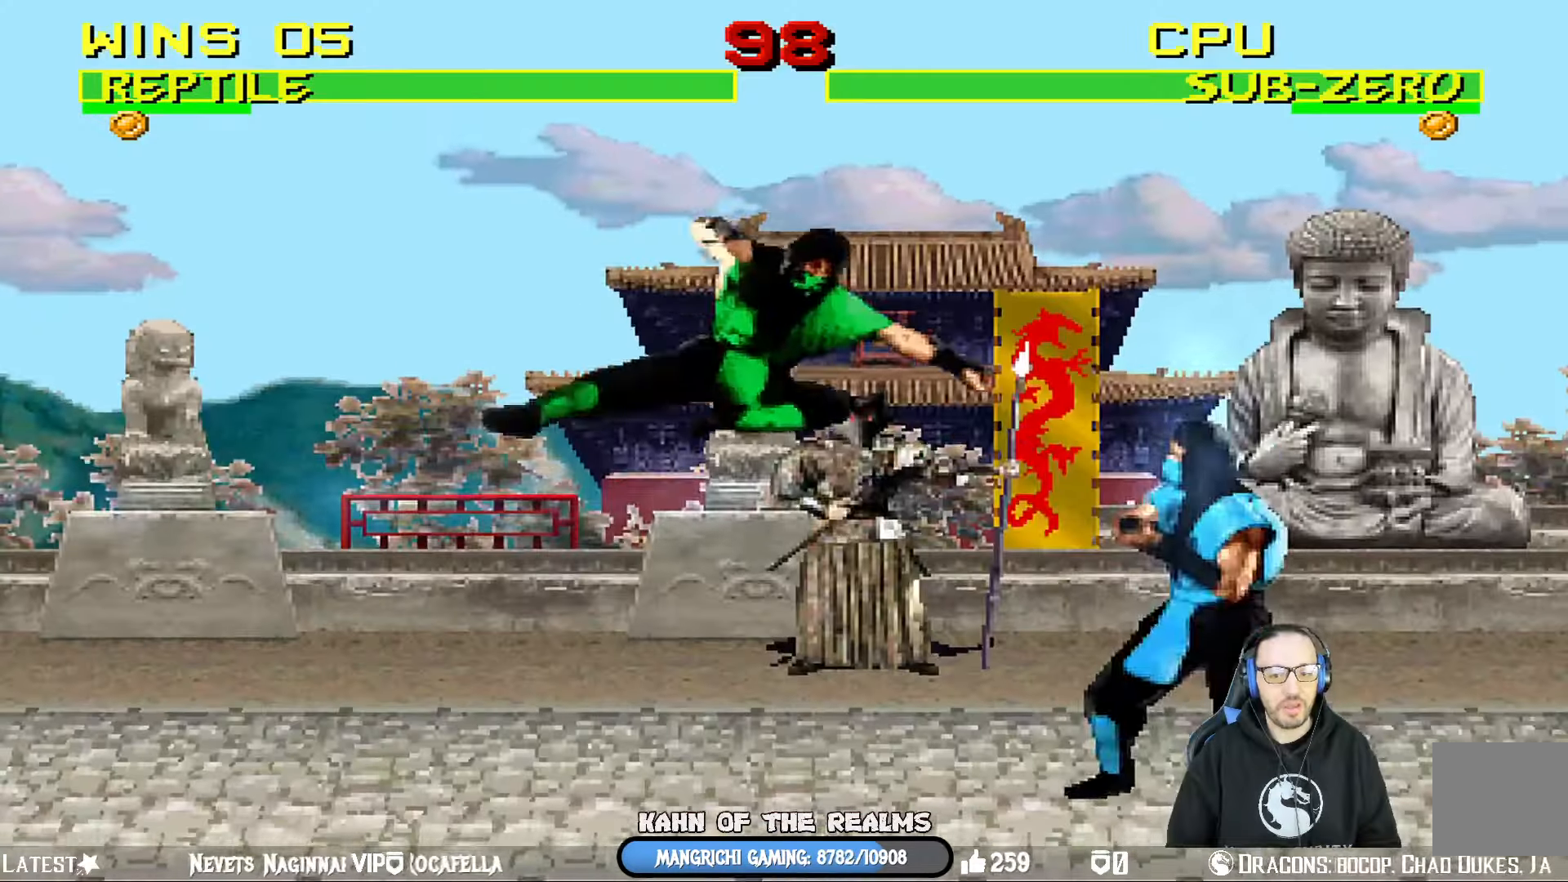
{"buttons": ["L1"], "left_stick": "center", "right_stick": "center", "events": [[100, "DPAD_RIGHT", "down"], [100, "DPAD_UP", "down"], [267, "DPAD_RIGHT", "up"], [301, "DPAD_LEFT", "down"], [301, "DPAD_UP", "up"], [468, "DPAD_LEFT", "up"]]}
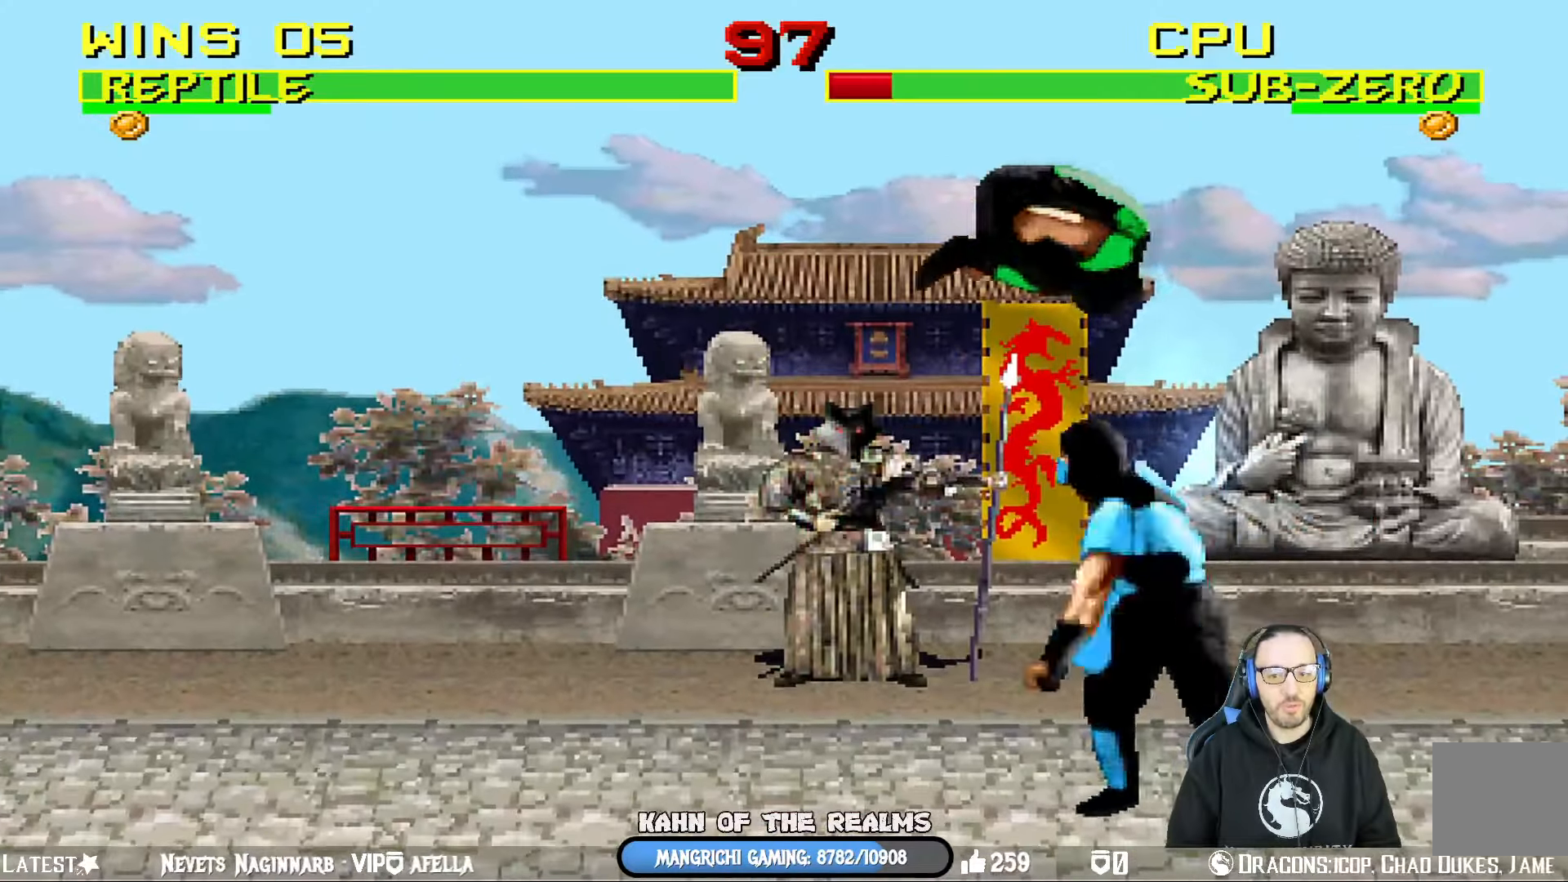
{"buttons": ["CROSS", "SQUARE", "L1", "R1"], "left_stick": "center", "right_stick": "center"}
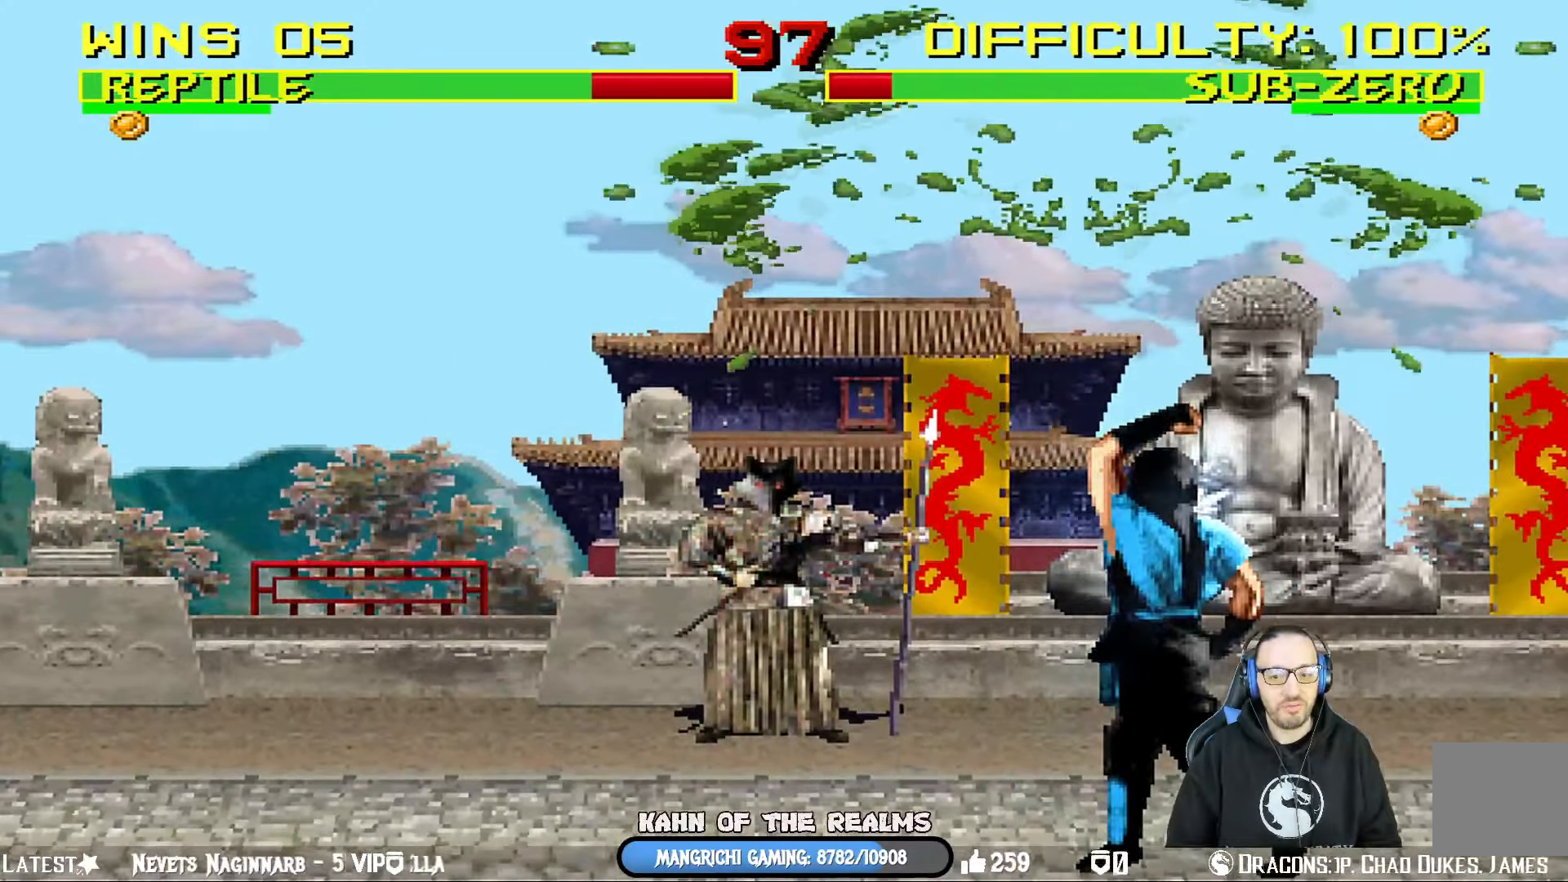
{"buttons": ["CIRCLE", "TRIANGLE", "L1", "R1", "DPAD_DOWN", "DPAD_LEFT"], "left_stick": "center", "right_stick": "center", "events": [[17, "CIRCLE", "down"], [34, "DPAD_DOWN", "down"], [34, "DPAD_LEFT", "down"], [50, "TRIANGLE", "down"], [134, "CROSS", "up"], [184, "SQUARE", "up"], [217, "CIRCLE", "up"], [217, "TRIANGLE", "up"], [251, "R1", "up"], [301, "CIRCLE", "down"], [301, "CROSS", "down"], [301, "R1", "down"], [317, "SQUARE", "down"], [334, "TRIANGLE", "down"], [401, "CROSS", "up"], [451, "SQUARE", "up"]]}
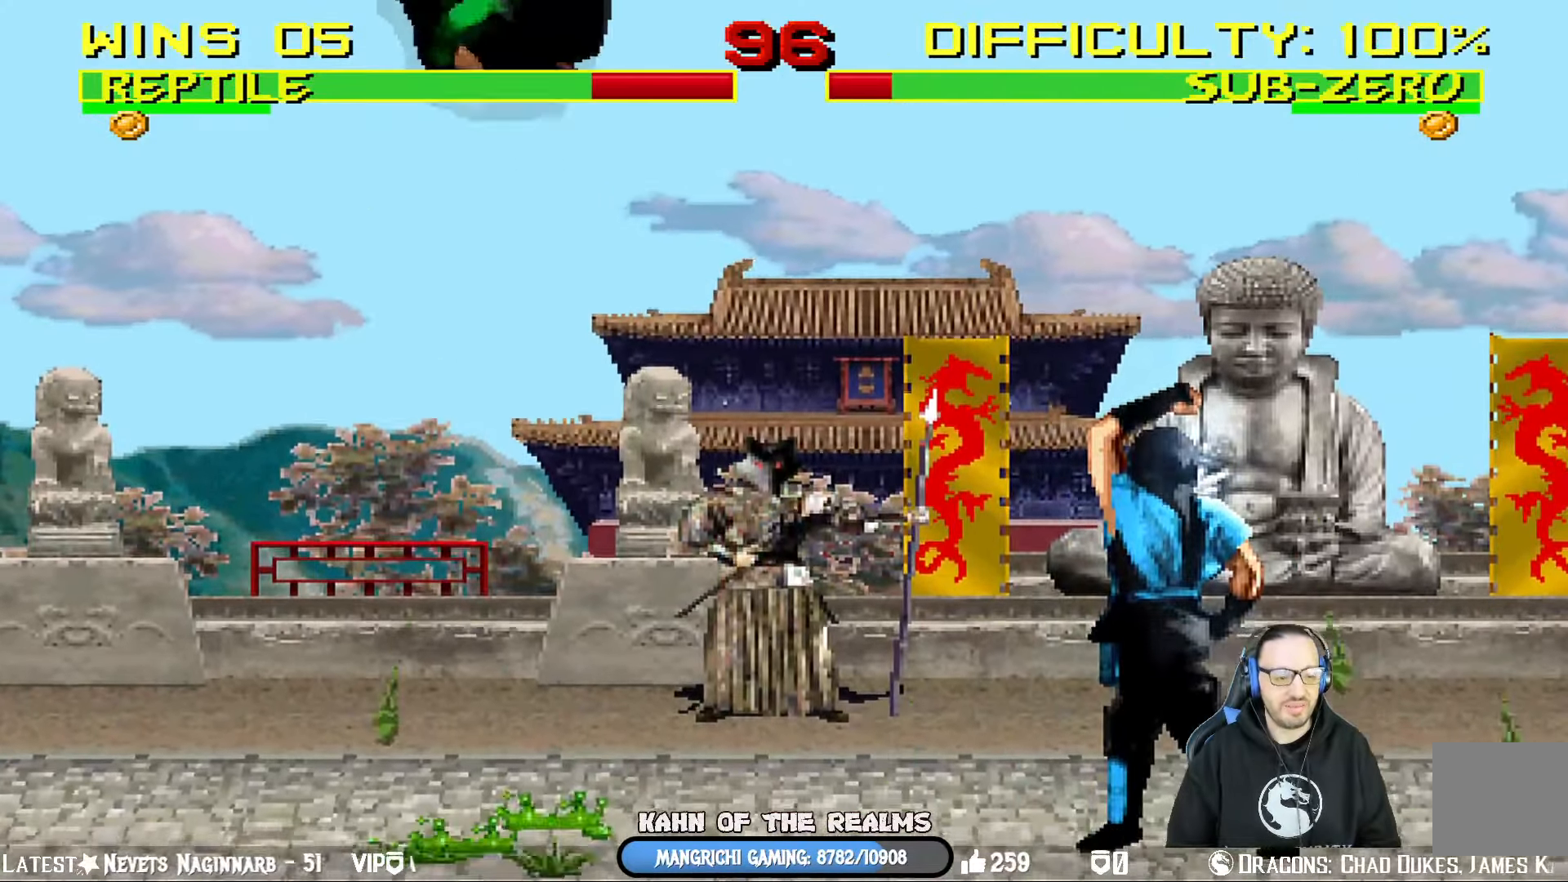
{"buttons": [], "left_stick": "center", "right_stick": "center", "events": [[283, "CIRCLE", "up"], [300, "DPAD_LEFT", "up"], [317, "DPAD_DOWN", "up"], [334, "L1", "up"], [334, "TRIANGLE", "up"], [350, "R1", "up"]]}
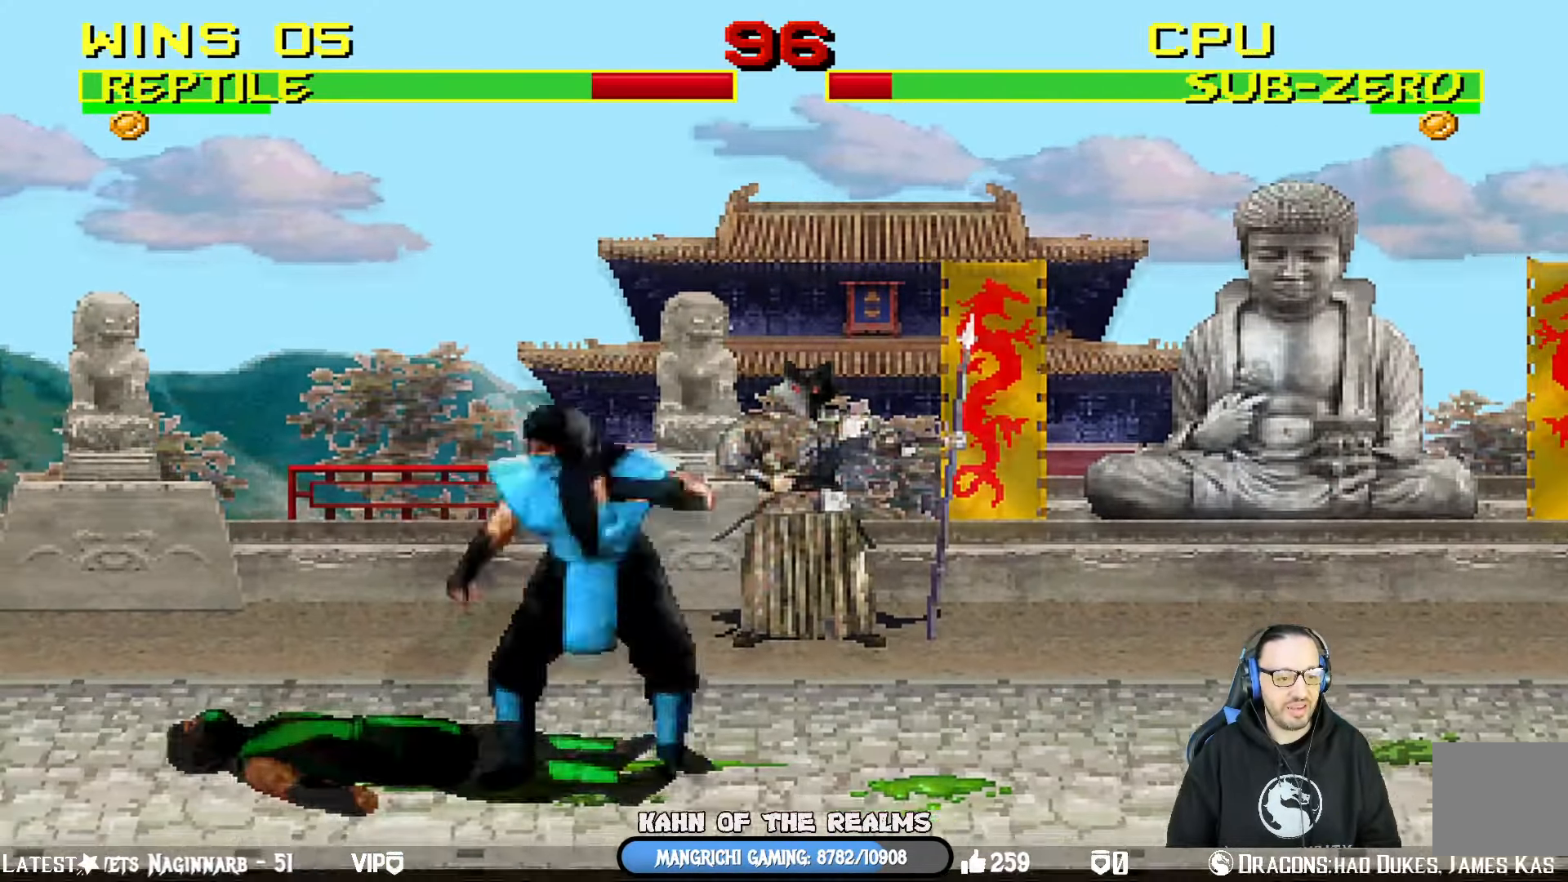
{"buttons": ["L1", "R1", "DPAD_DOWN", "DPAD_LEFT"], "left_stick": "center", "right_stick": "center", "events": [[50, "DPAD_RIGHT", "down"], [50, "L1", "down"], [67, "DPAD_DOWN", "down"], [67, "DPAD_RIGHT", "up"], [84, "R1", "down"], [100, "DPAD_LEFT", "down"]]}
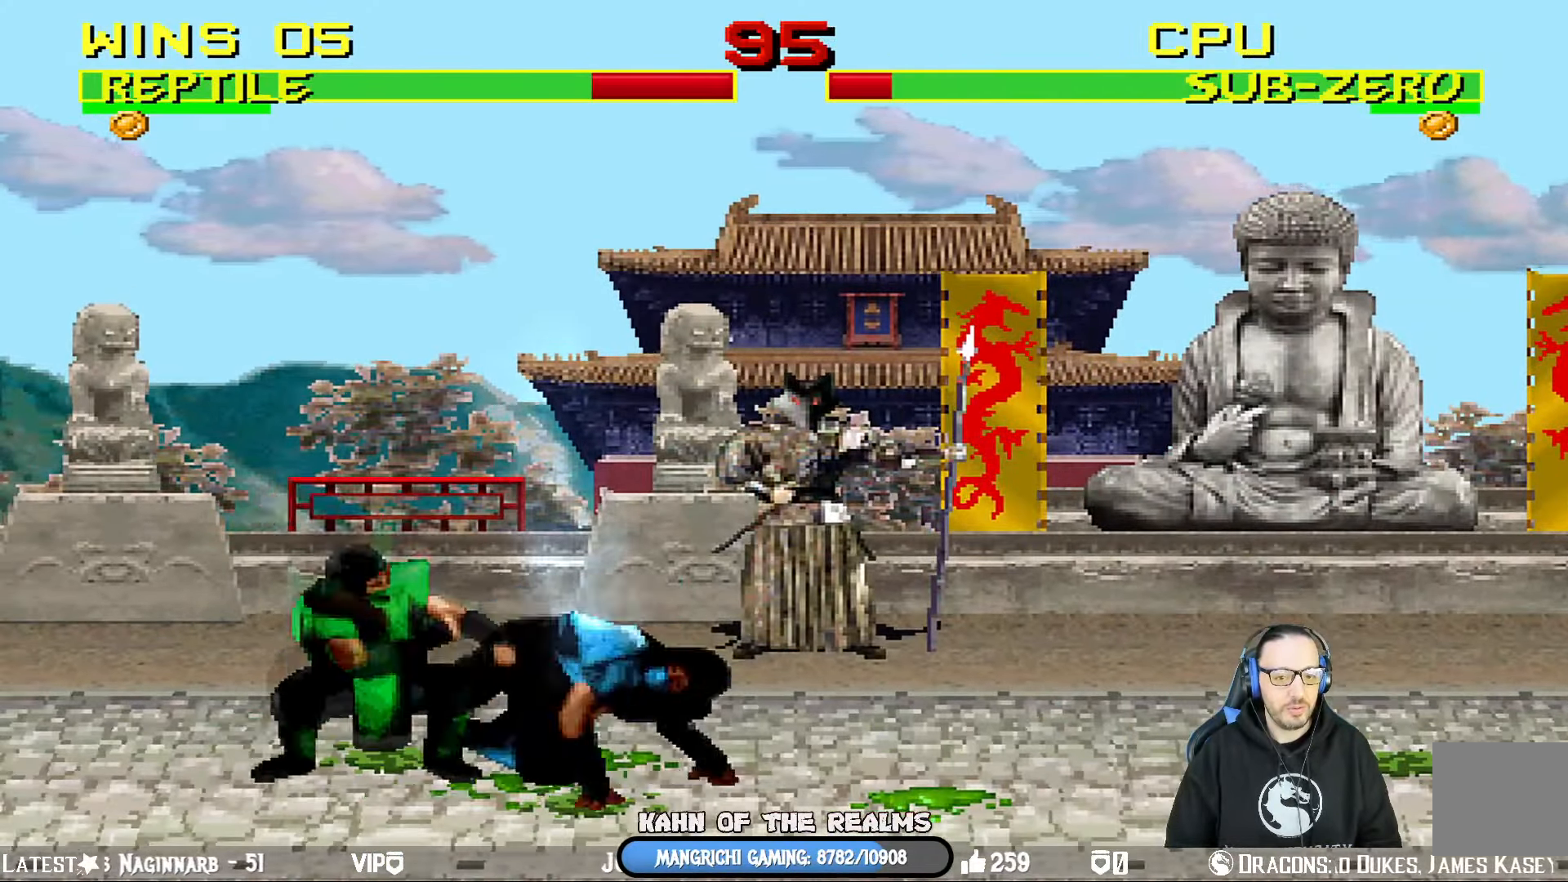
{"buttons": ["L1", "DPAD_UP", "DPAD_RIGHT"], "left_stick": "center", "right_stick": "center", "events": [[300, "DPAD_LEFT", "up"], [317, "DPAD_DOWN", "up"], [334, "R1", "up"], [384, "DPAD_RIGHT", "down"], [467, "DPAD_UP", "down"]]}
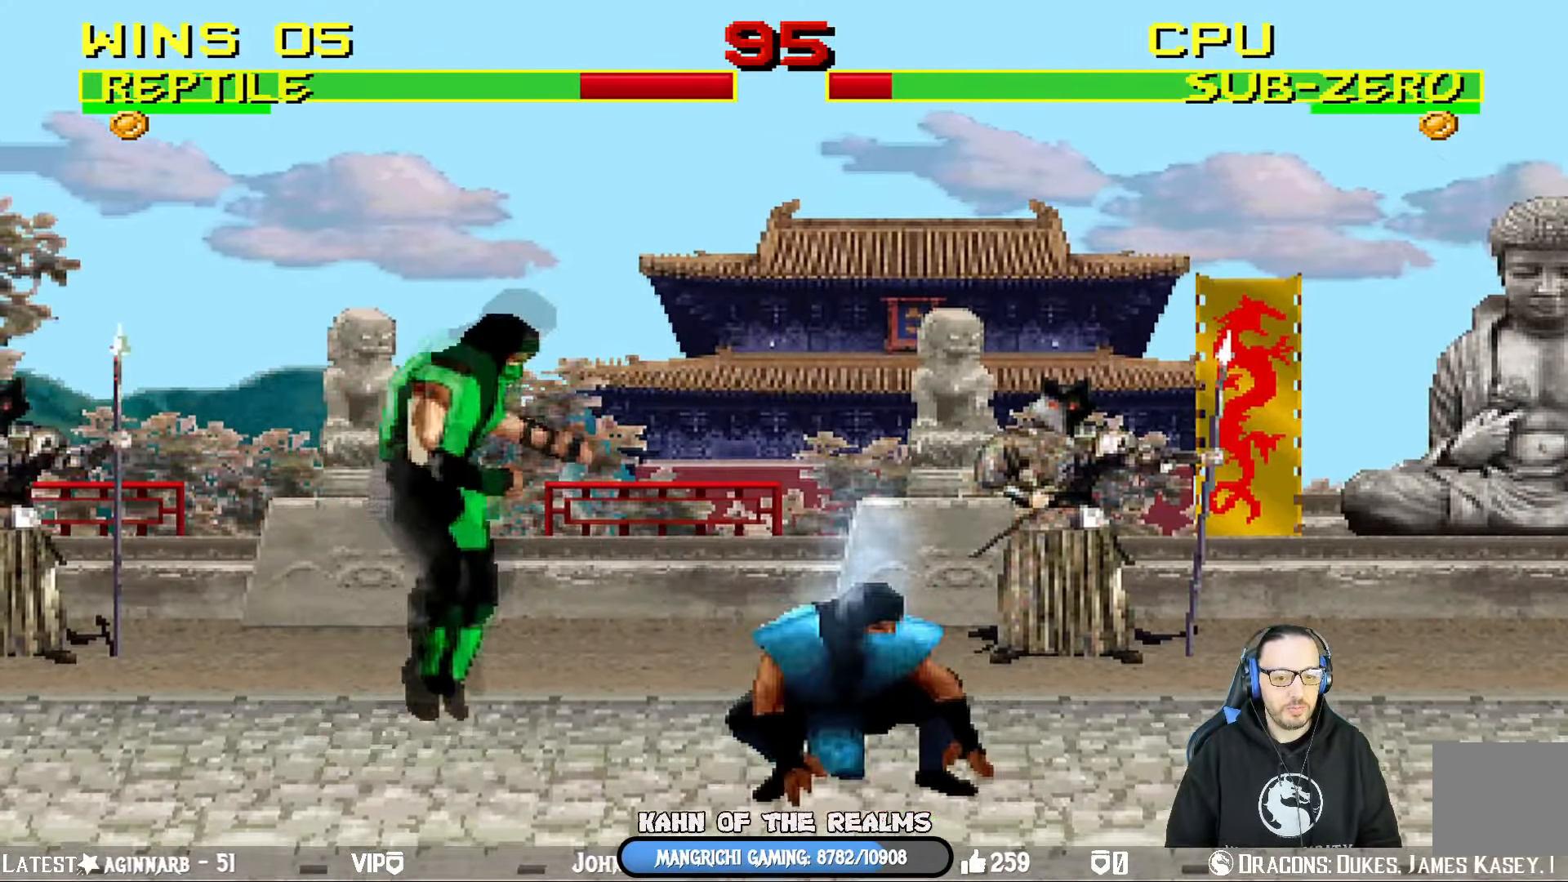
{"buttons": ["SQUARE", "L1", "DPAD_LEFT"], "left_stick": "center", "right_stick": "center", "events": [[268, "DPAD_UP", "up"], [284, "DPAD_RIGHT", "up"], [301, "DPAD_LEFT", "down"], [468, "SQUARE", "down"]]}
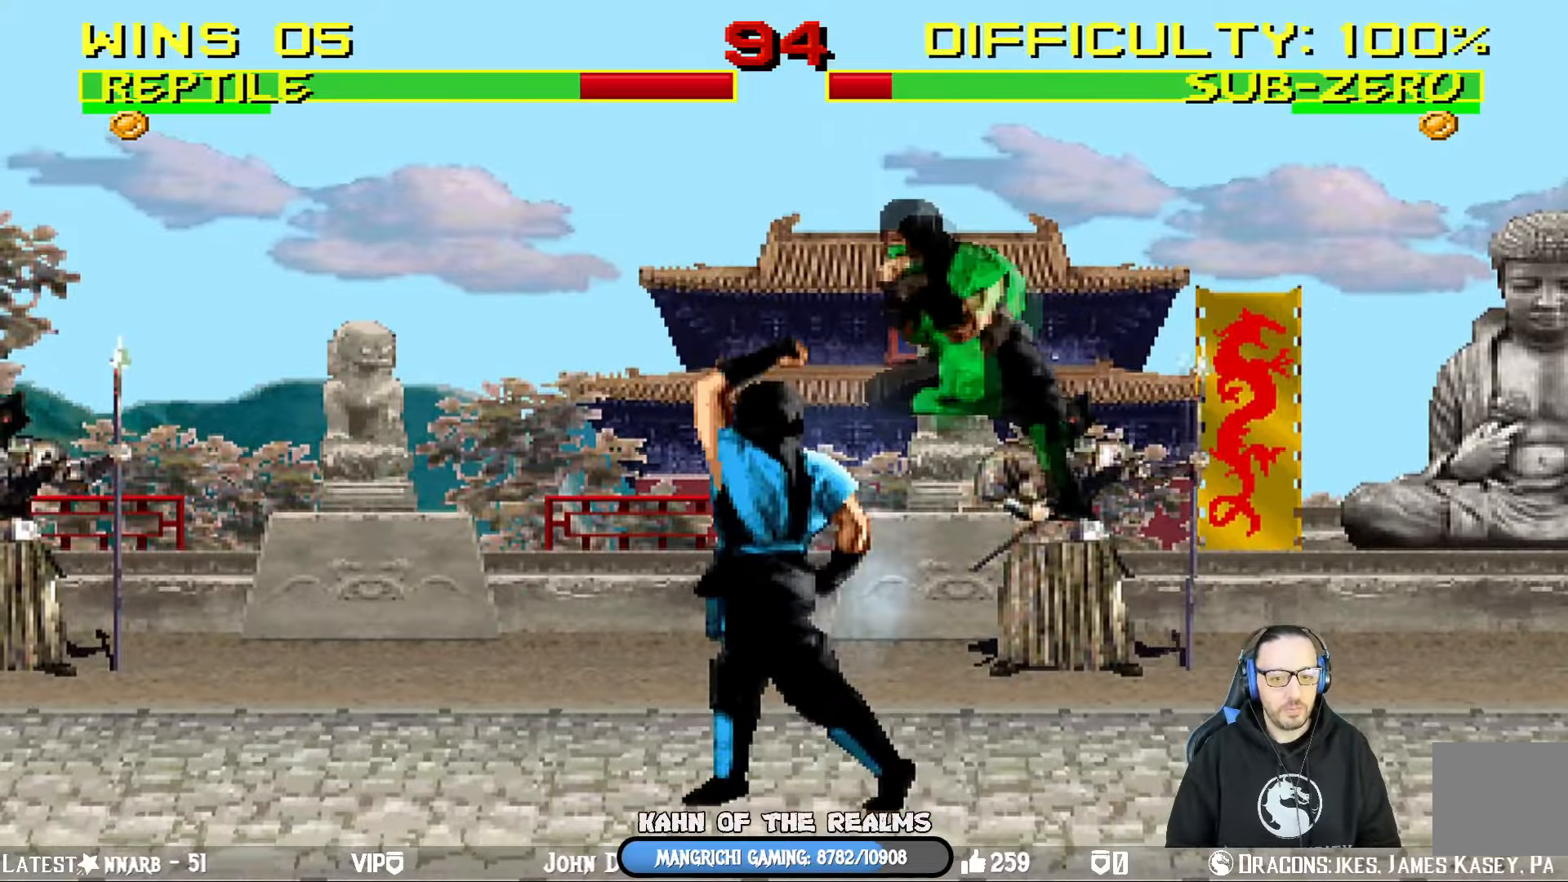
{"buttons": ["TRIANGLE", "L1", "DPAD_RIGHT"], "left_stick": "center", "right_stick": "center", "events": [[67, "SQUARE", "up"], [134, "SQUARE", "down"], [217, "SQUARE", "up"], [267, "SQUARE", "down"], [334, "DPAD_UP", "down"], [350, "SQUARE", "up"], [367, "DPAD_LEFT", "up"], [367, "DPAD_RIGHT", "down"], [384, "DPAD_UP", "up"], [401, "SQUARE", "down"], [417, "TRIANGLE", "down"], [434, "SQUARE", "up"]]}
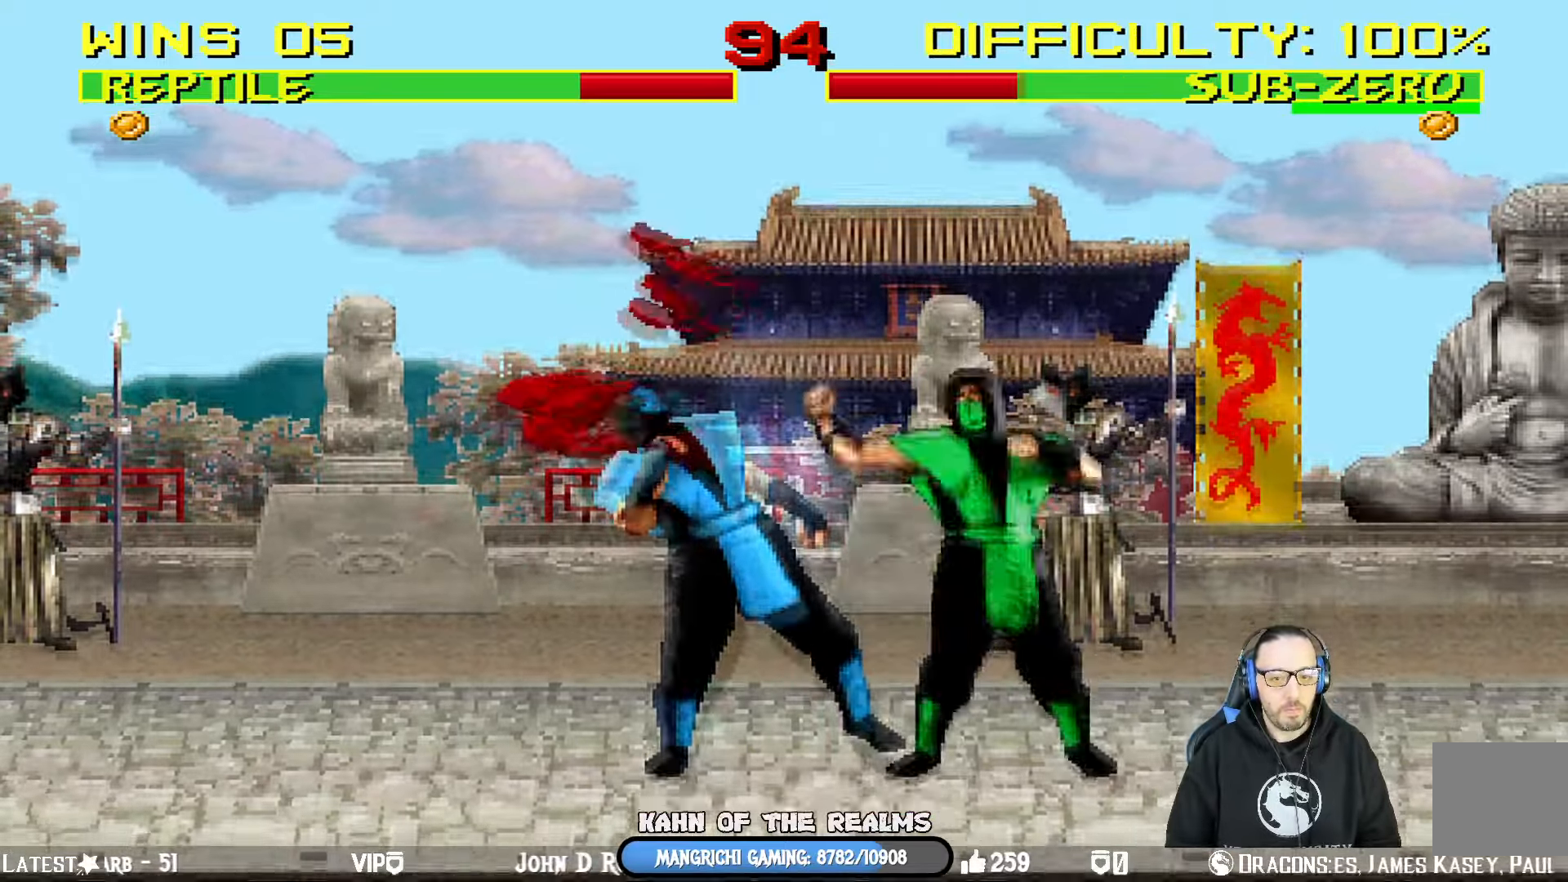
{"buttons": ["TRIANGLE", "L1", "DPAD_RIGHT"], "left_stick": "center", "right_stick": "center", "events": [[33, "TRIANGLE", "up"], [83, "TRIANGLE", "down"], [383, "TRIANGLE", "up"], [433, "TRIANGLE", "down"]]}
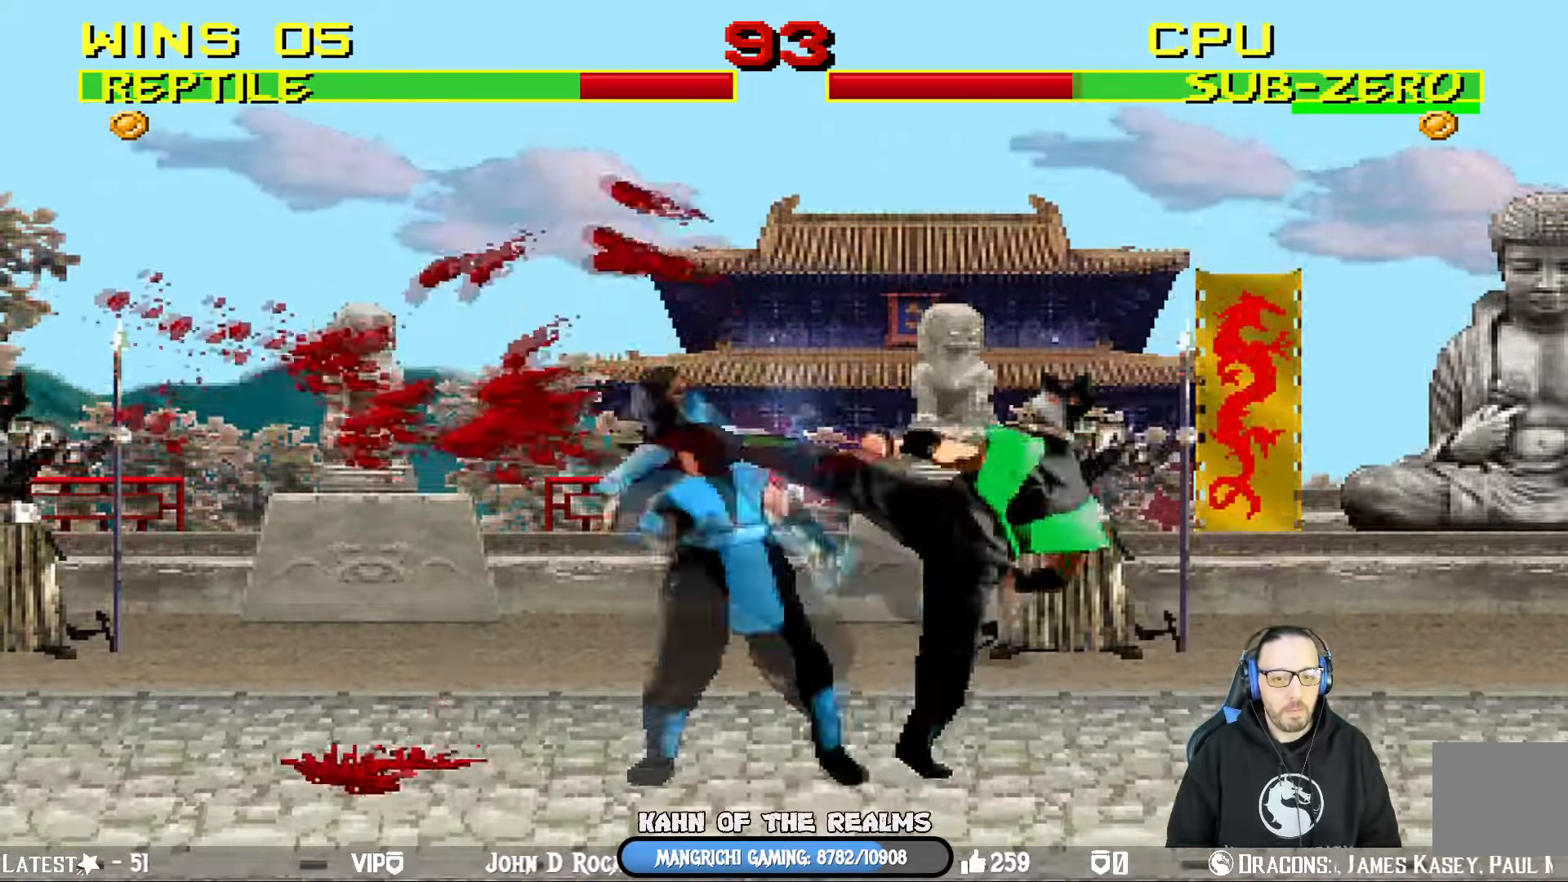
{"buttons": ["DPAD_LEFT"], "left_stick": "center", "right_stick": "center", "events": [[100, "DPAD_RIGHT", "up"], [100, "TRIANGLE", "up"], [134, "L1", "up"], [284, "DPAD_LEFT", "down"]]}
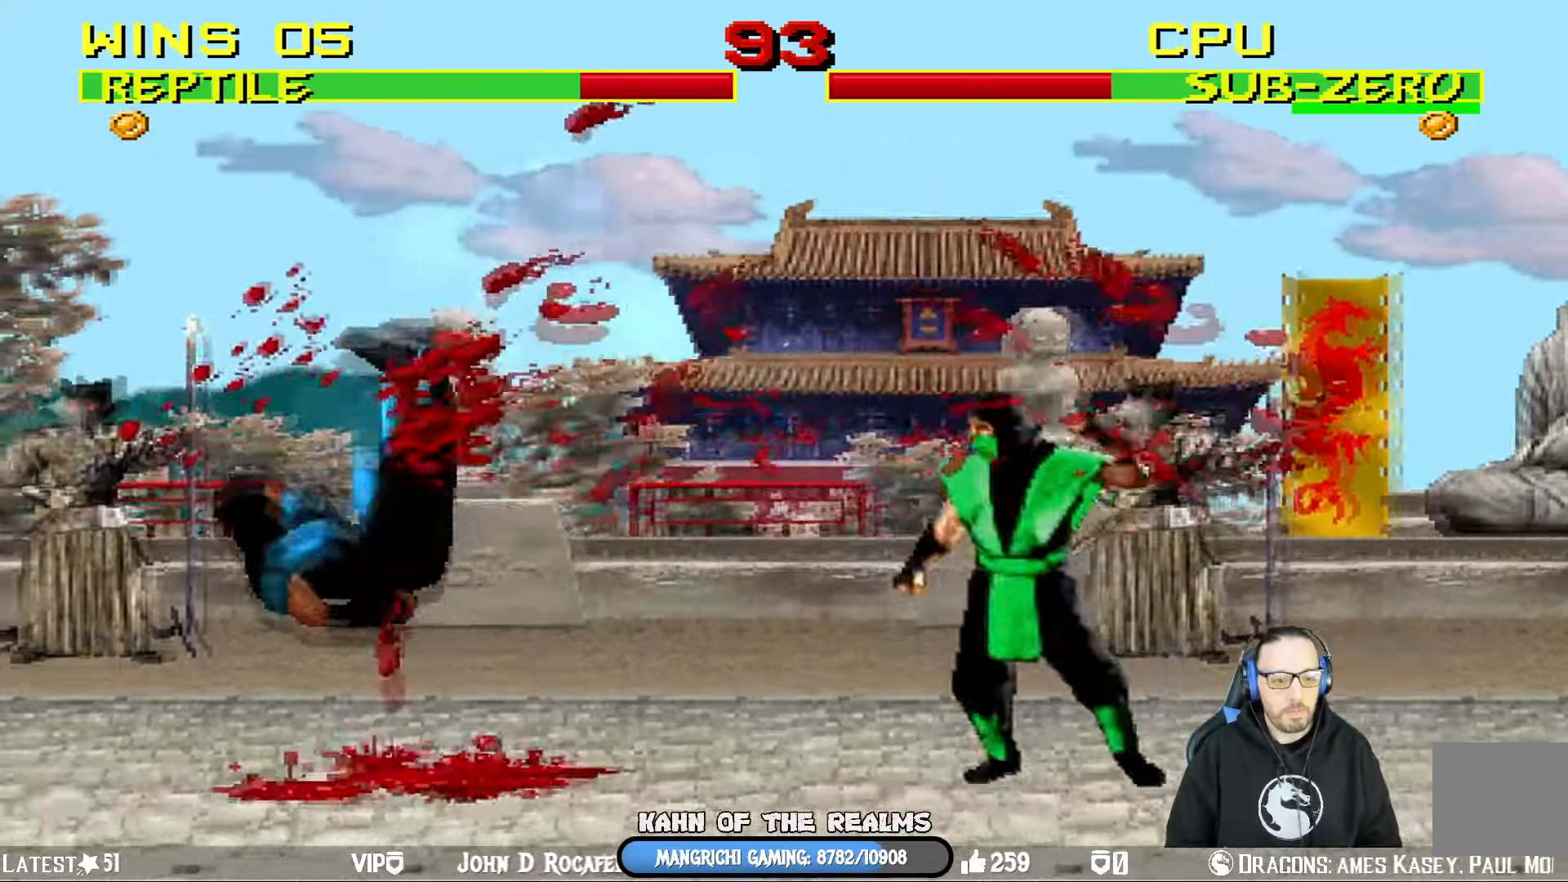
{"buttons": ["DPAD_RIGHT"], "left_stick": "center", "right_stick": "center", "events": [[83, "DPAD_LEFT", "up"], [150, "DPAD_RIGHT", "down"]]}
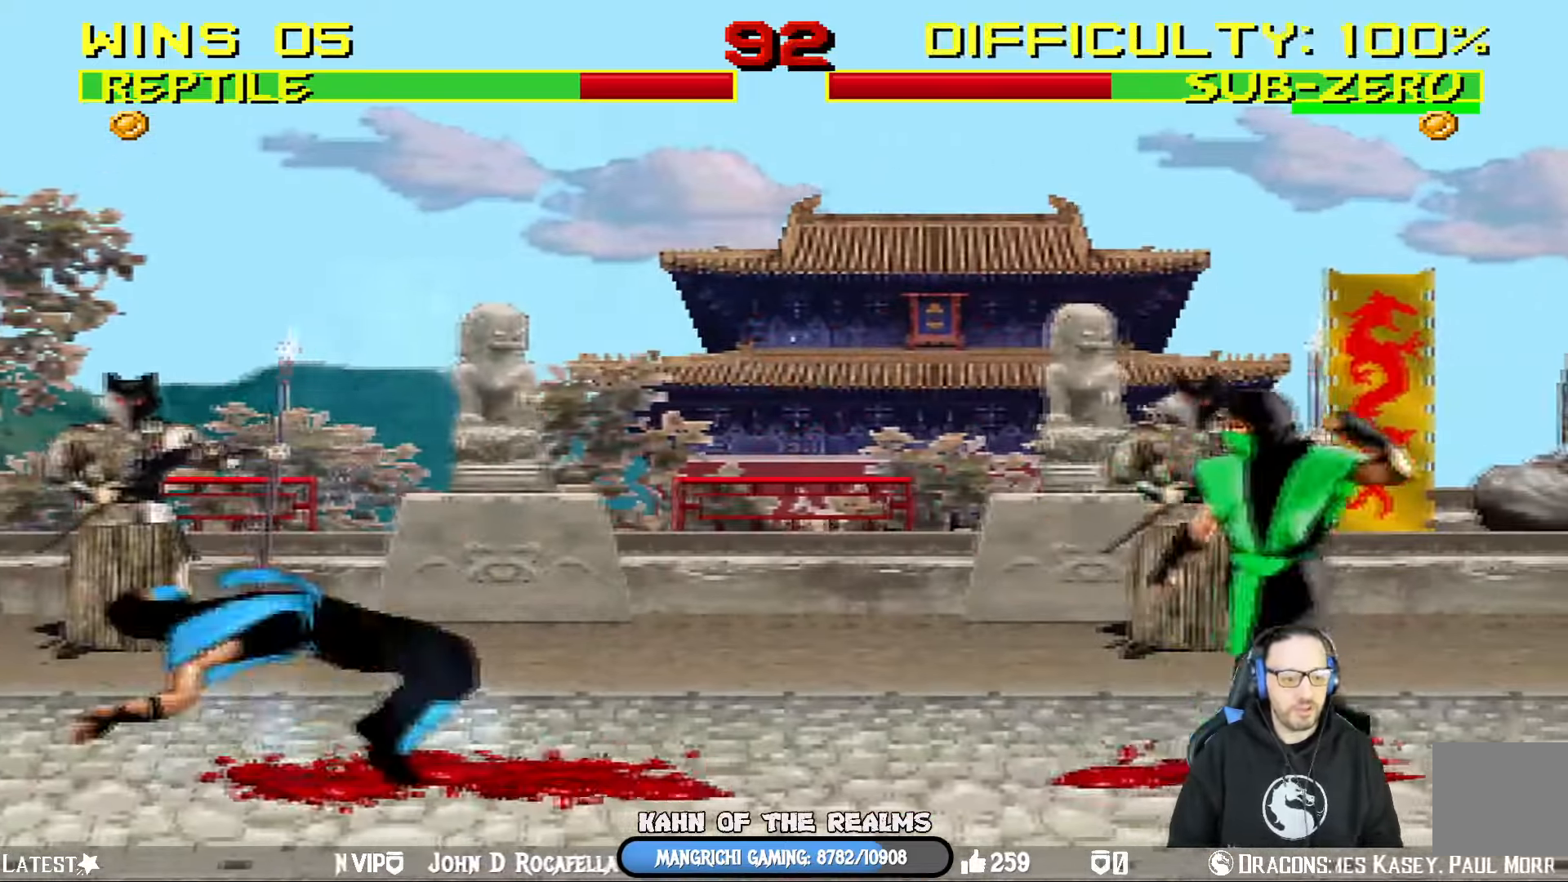
{"buttons": ["L1", "DPAD_UP", "DPAD_LEFT"], "left_stick": "center", "right_stick": "center", "events": [[17, "DPAD_RIGHT", "up"], [134, "DPAD_LEFT", "down"], [134, "L1", "down"], [150, "DPAD_UP", "down"]]}
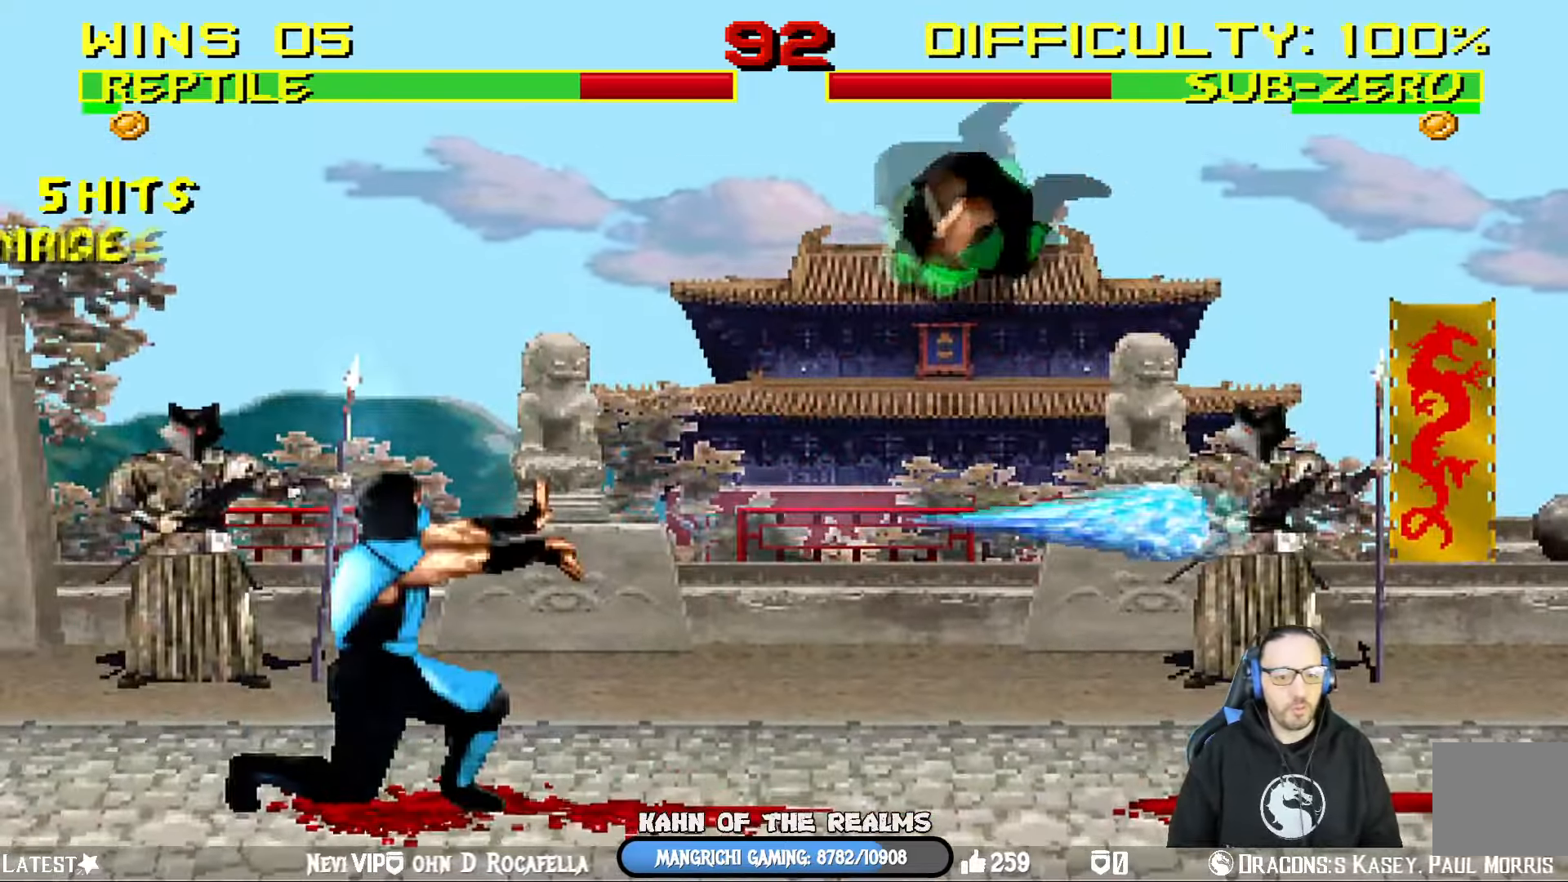
{"buttons": ["SQUARE"], "left_stick": "center", "right_stick": "center"}
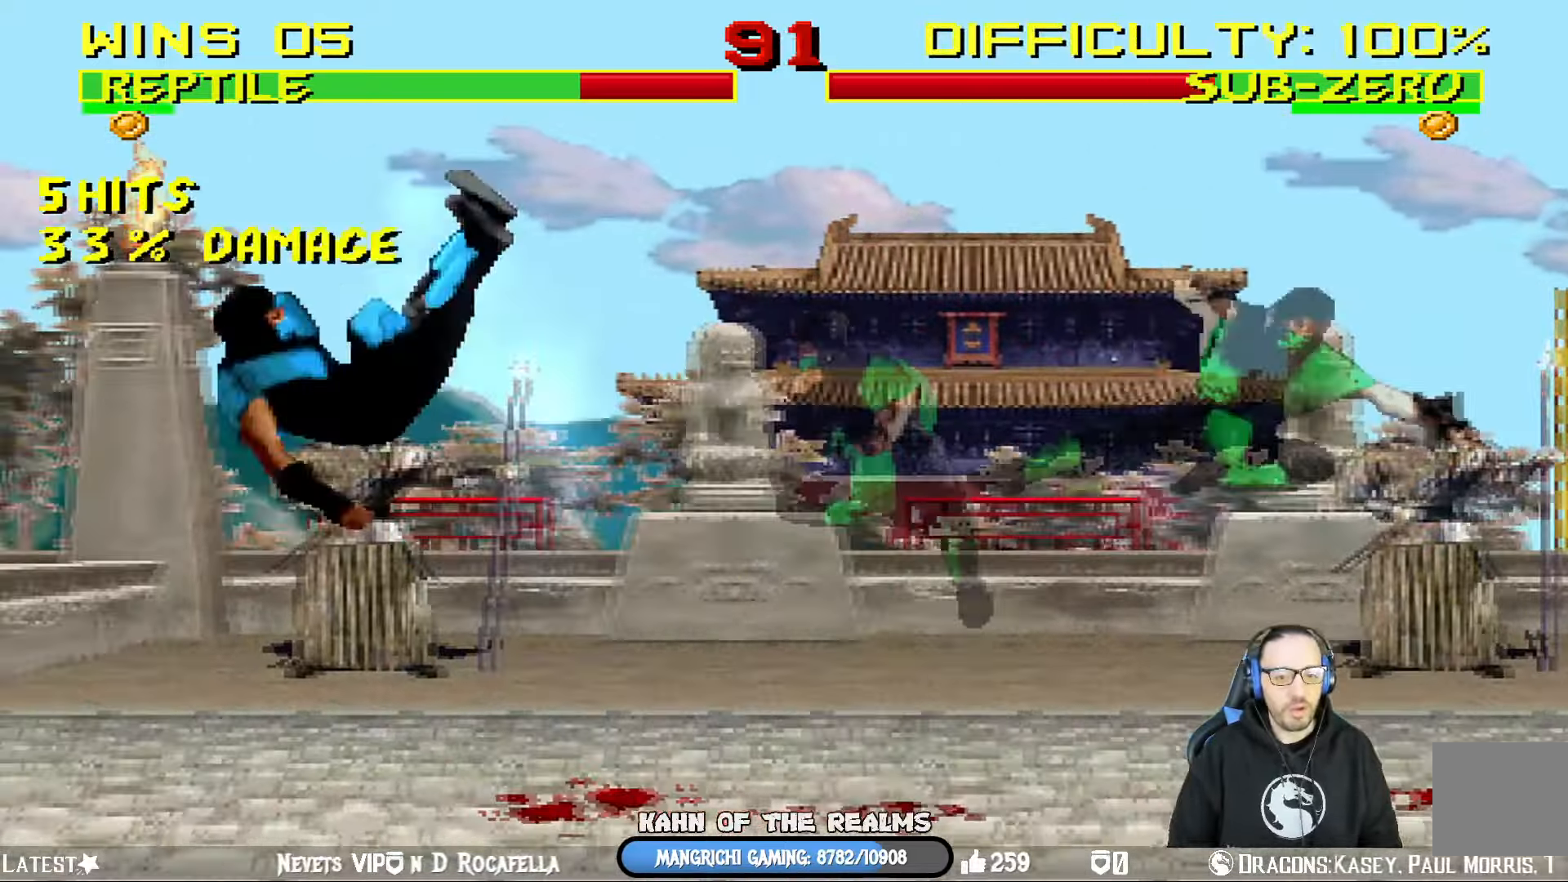
{"buttons": ["CROSS"], "left_stick": "center", "right_stick": "center", "events": [[67, "DPAD_LEFT", "down"], [100, "SQUARE", "up"], [184, "DPAD_LEFT", "up"], [234, "DPAD_LEFT", "down"], [334, "DPAD_LEFT", "up"], [350, "DPAD_LEFT", "down"], [367, "CROSS", "down"], [467, "DPAD_LEFT", "up"]]}
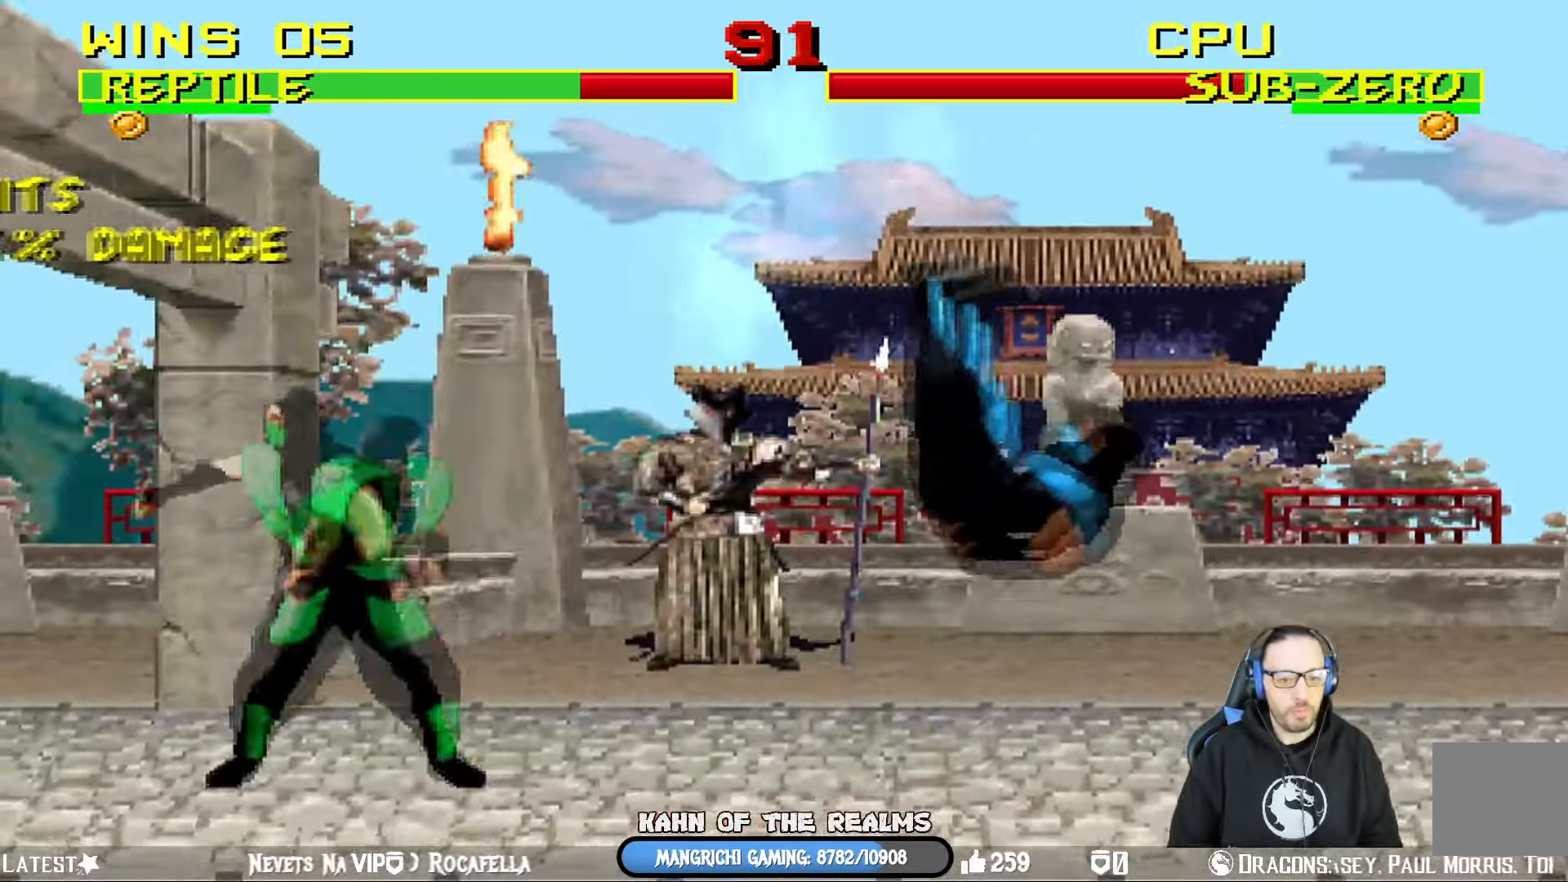
{"buttons": [], "left_stick": "center", "right_stick": "center", "events": [[267, "CROSS", "up"]]}
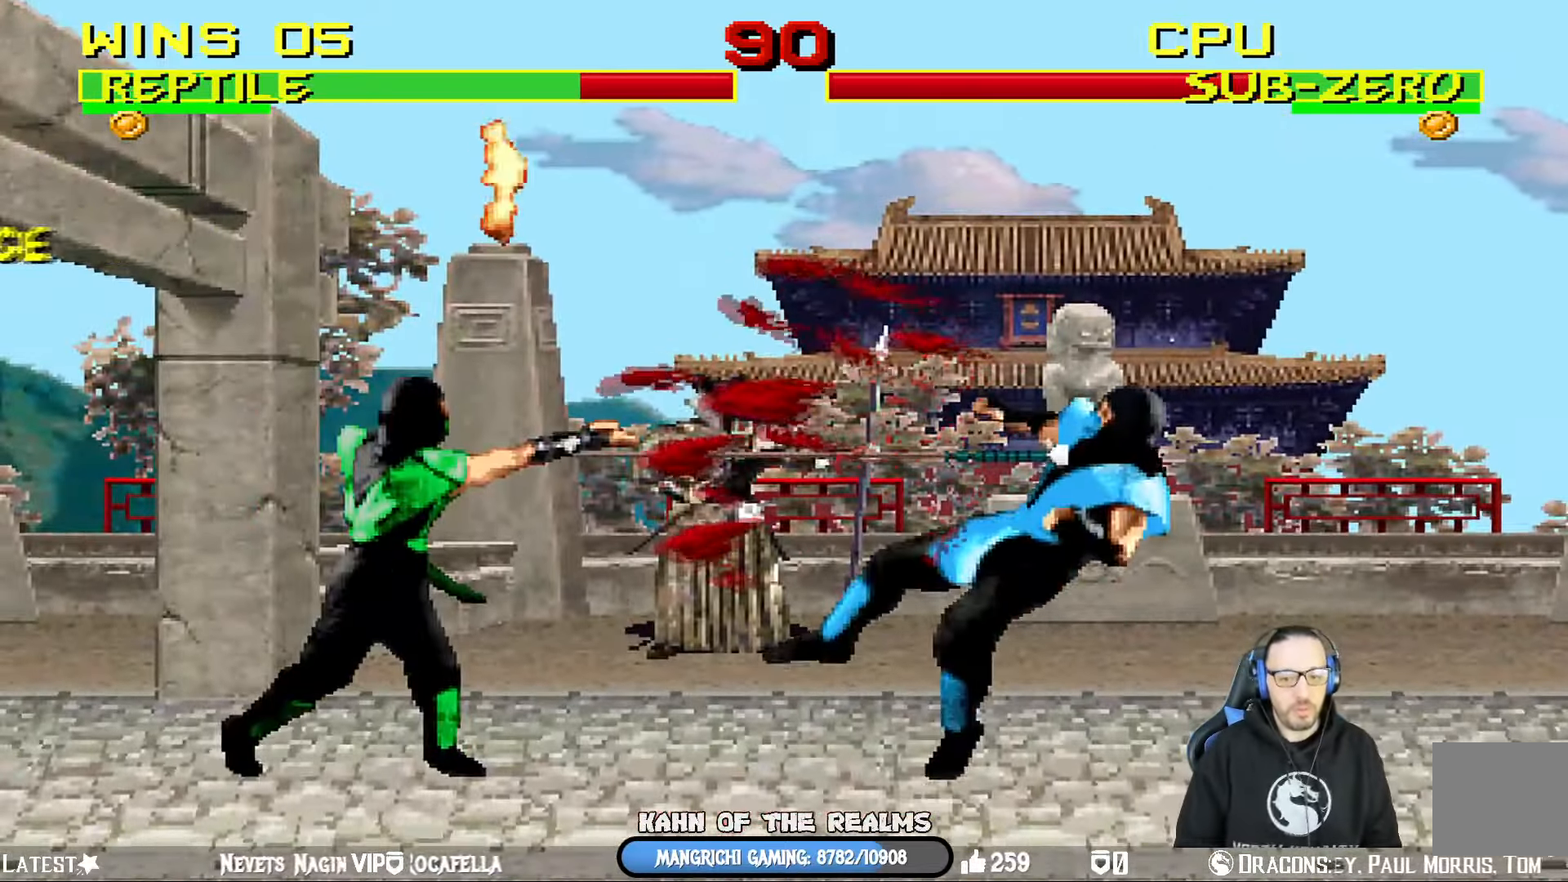
{"buttons": [], "left_stick": "center", "right_stick": "center", "events": []}
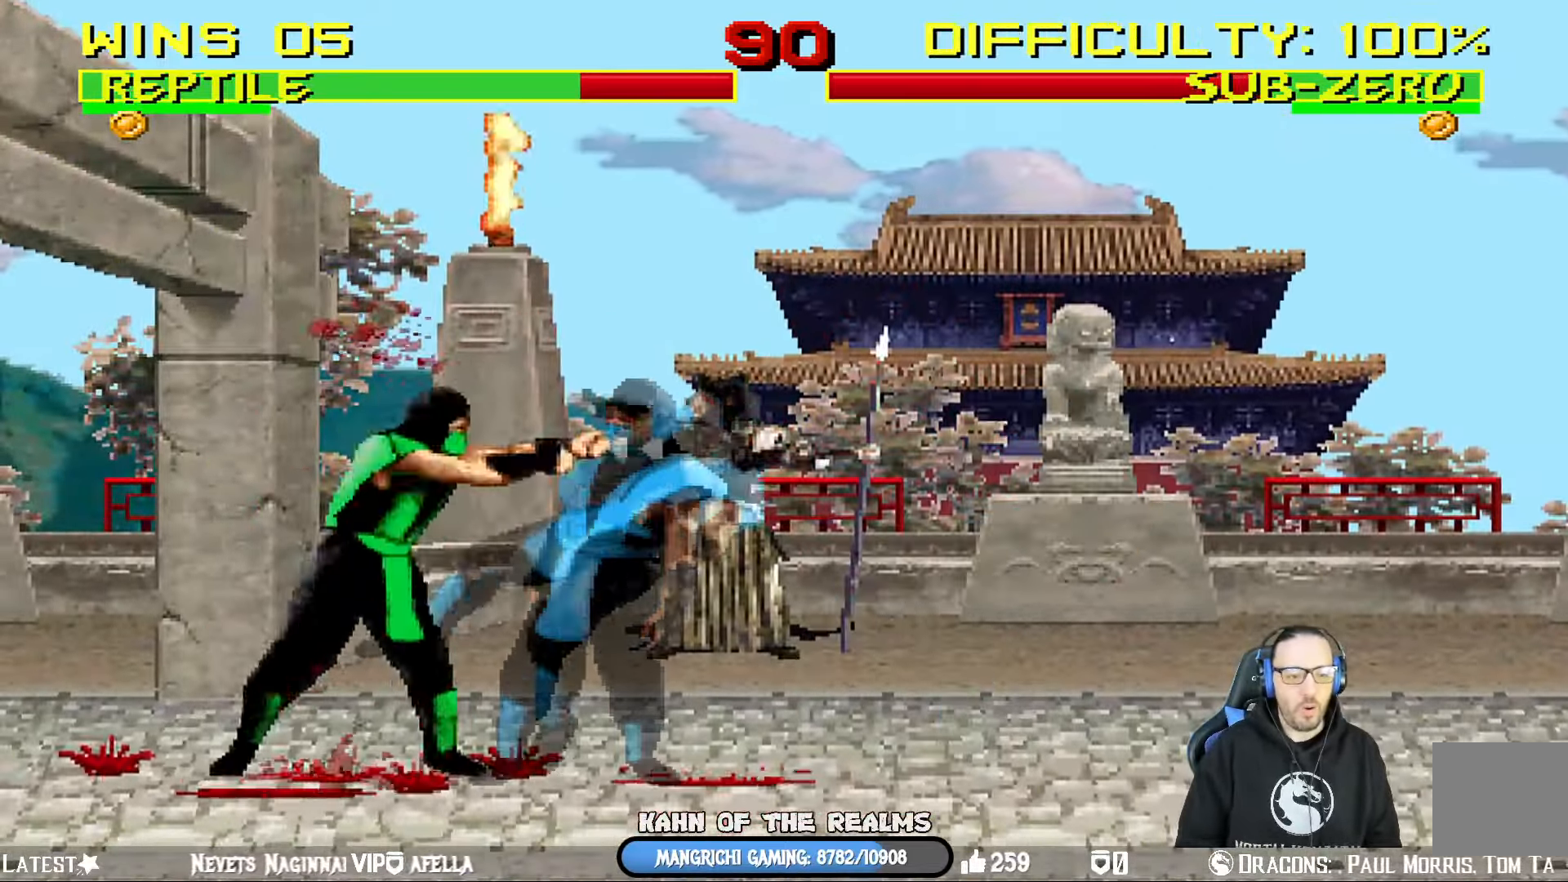
{"buttons": ["L1", "DPAD_RIGHT"], "left_stick": "center", "right_stick": "center", "events": [[50, "L1", "down"], [66, "DPAD_RIGHT", "down"], [384, "SQUARE", "down"], [467, "SQUARE", "up"]]}
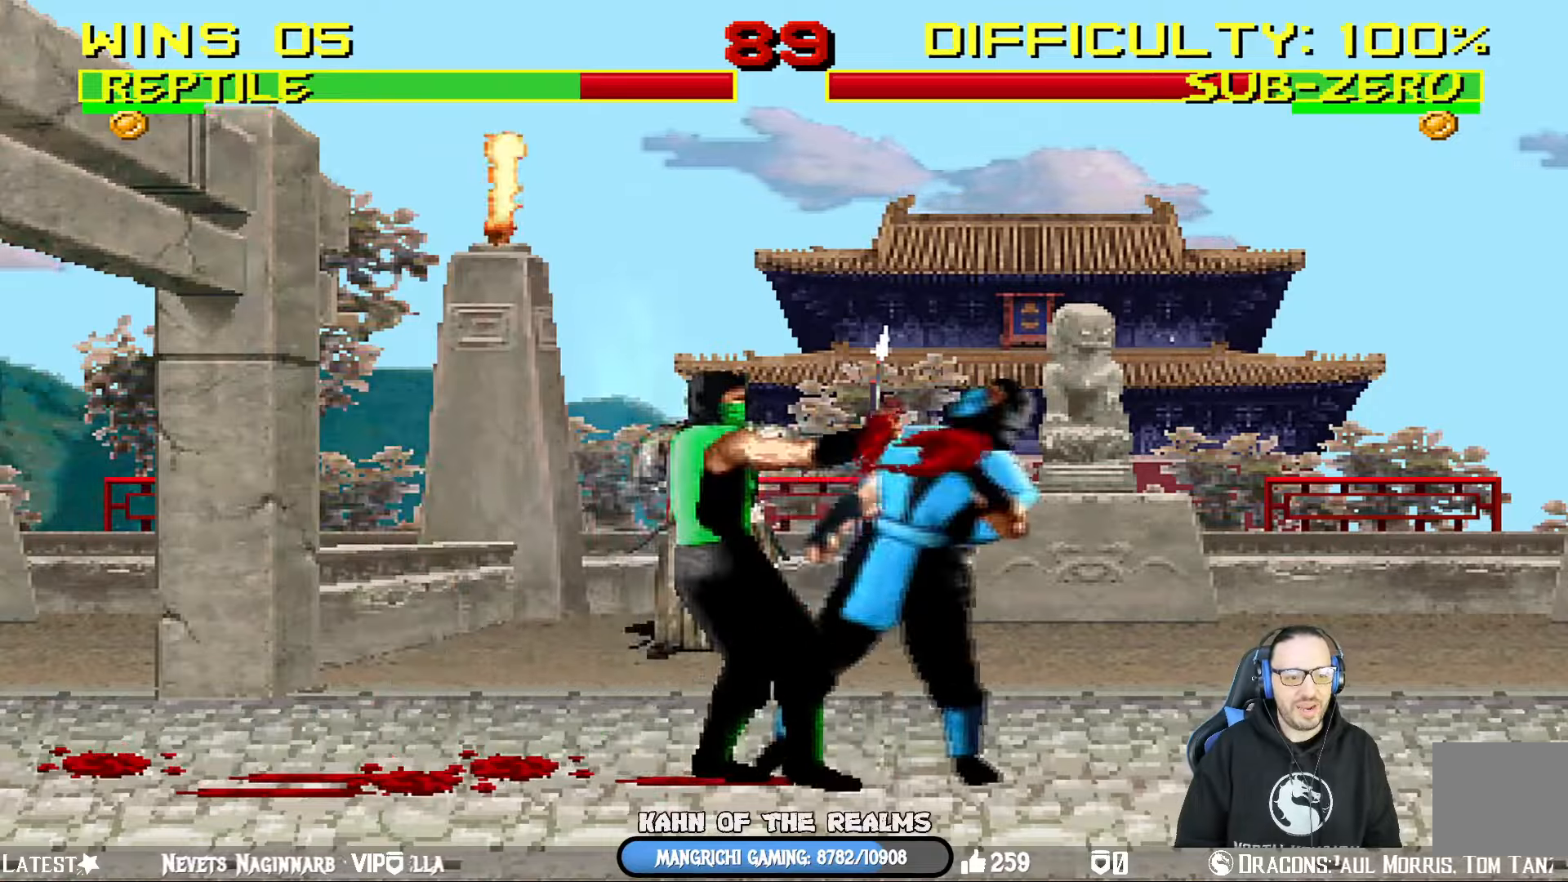
{"buttons": ["CROSS", "L1", "DPAD_DOWN"], "left_stick": "center", "right_stick": "center", "events": [[34, "SQUARE", "down"], [50, "DPAD_DOWN", "down"], [101, "DPAD_RIGHT", "up"], [134, "CROSS", "down"], [151, "SQUARE", "up"], [251, "CROSS", "up"], [284, "CROSS", "down"], [401, "CROSS", "up"], [434, "CROSS", "down"]]}
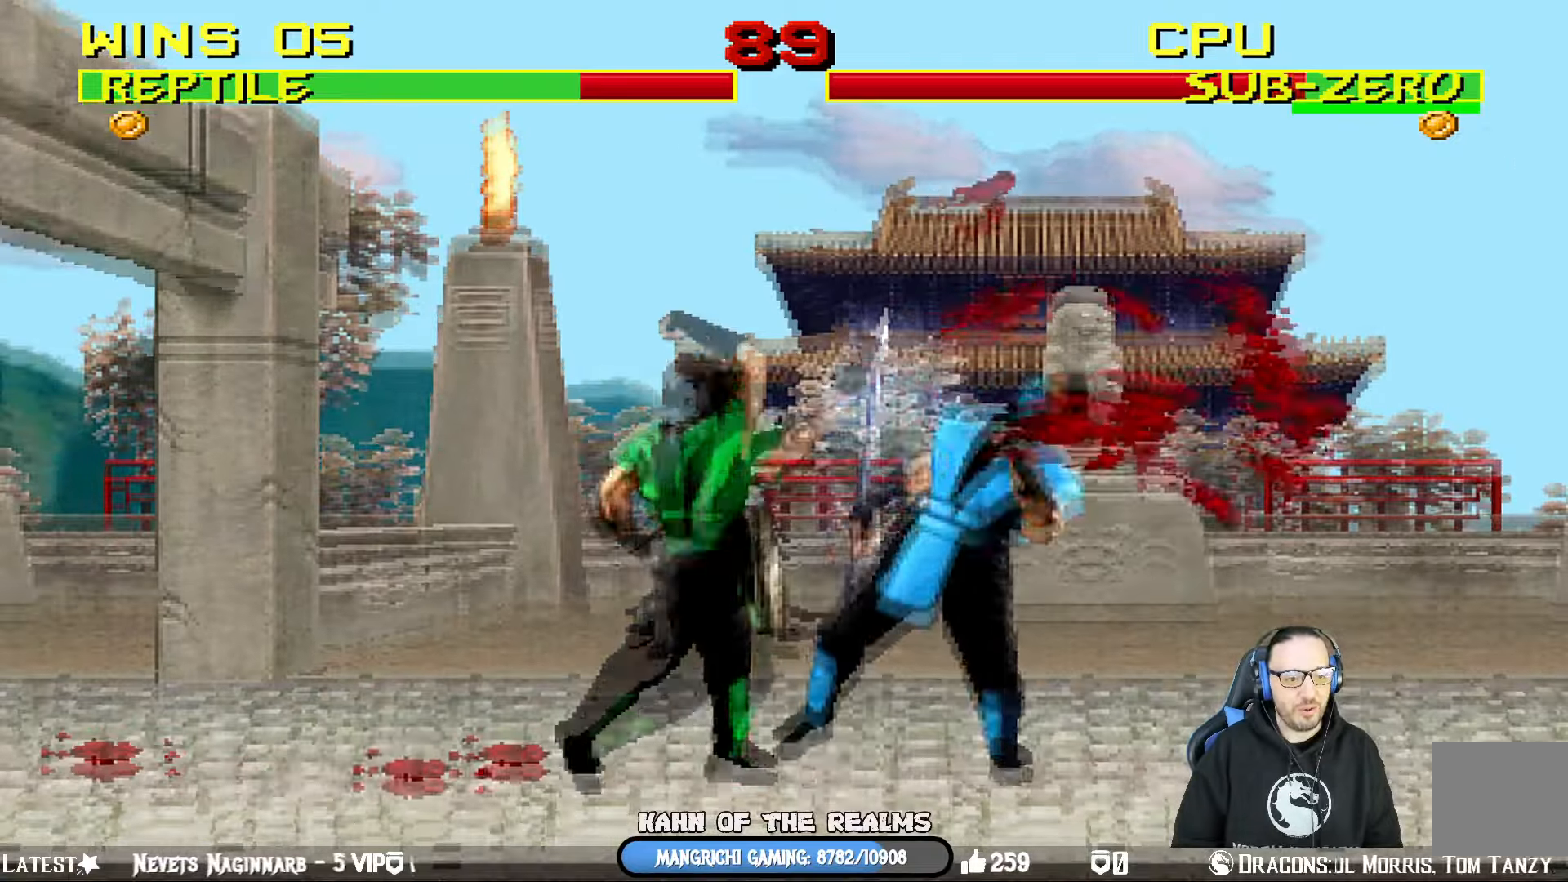
{"buttons": ["L1", "DPAD_RIGHT"], "left_stick": "center", "right_stick": "center", "events": [[167, "DPAD_DOWN", "up"], [183, "L1", "up"], [267, "CROSS", "up"], [334, "DPAD_RIGHT", "down"], [367, "L1", "down"]]}
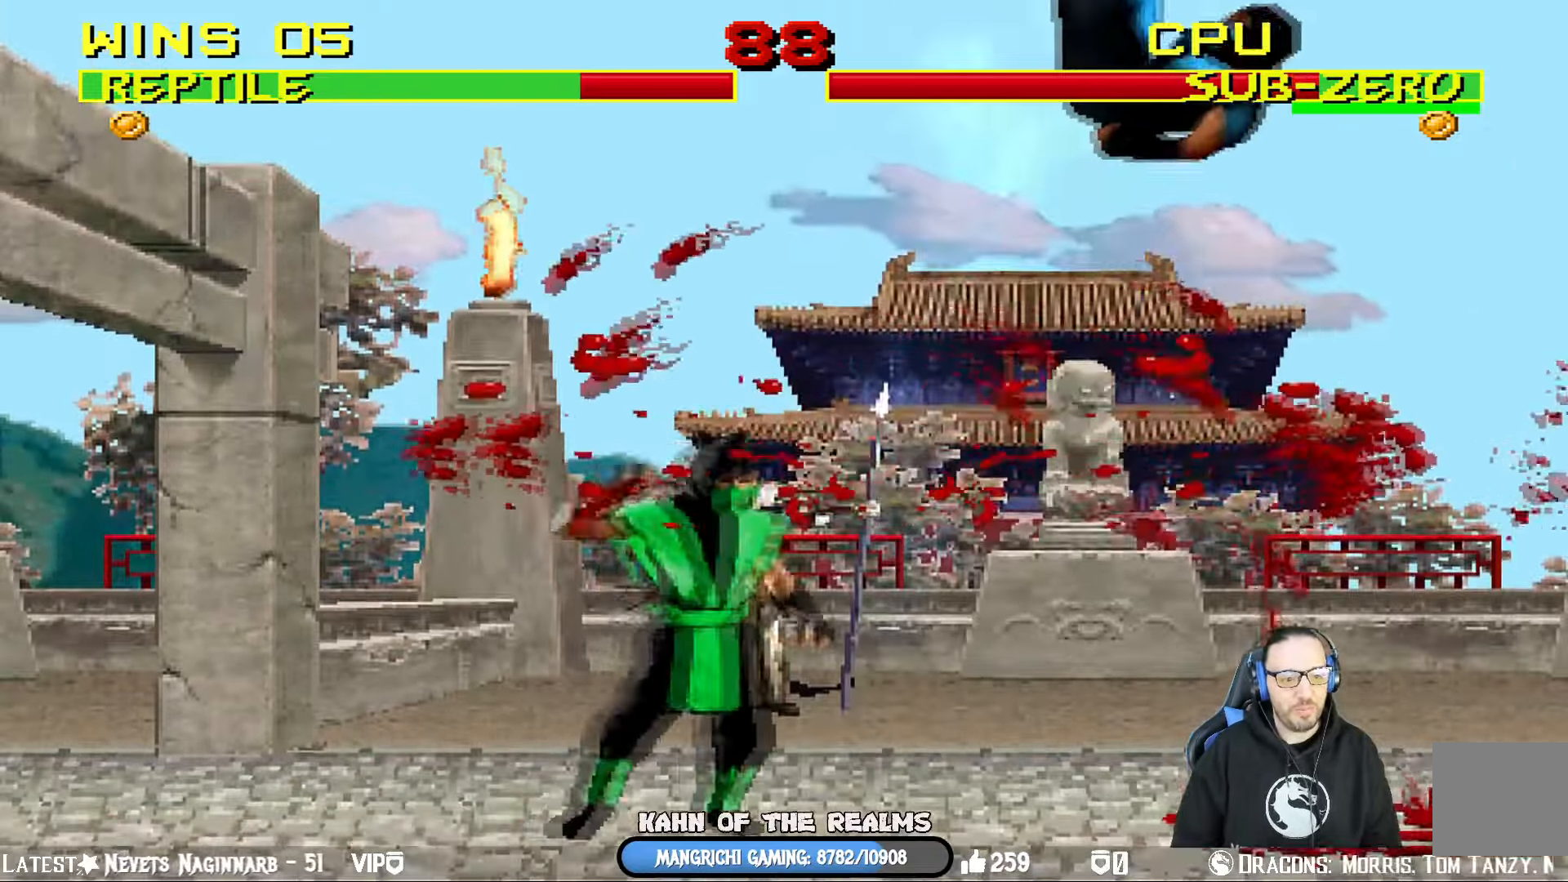
{"buttons": ["DPAD_DOWN", "DPAD_RIGHT"], "left_stick": "center", "right_stick": "center", "events": [[301, "SQUARE", "down"], [384, "DPAD_RIGHT", "up"], [417, "L1", "up"], [451, "DPAD_DOWN", "down"], [484, "SQUARE", "up"], [501, "DPAD_RIGHT", "down"]]}
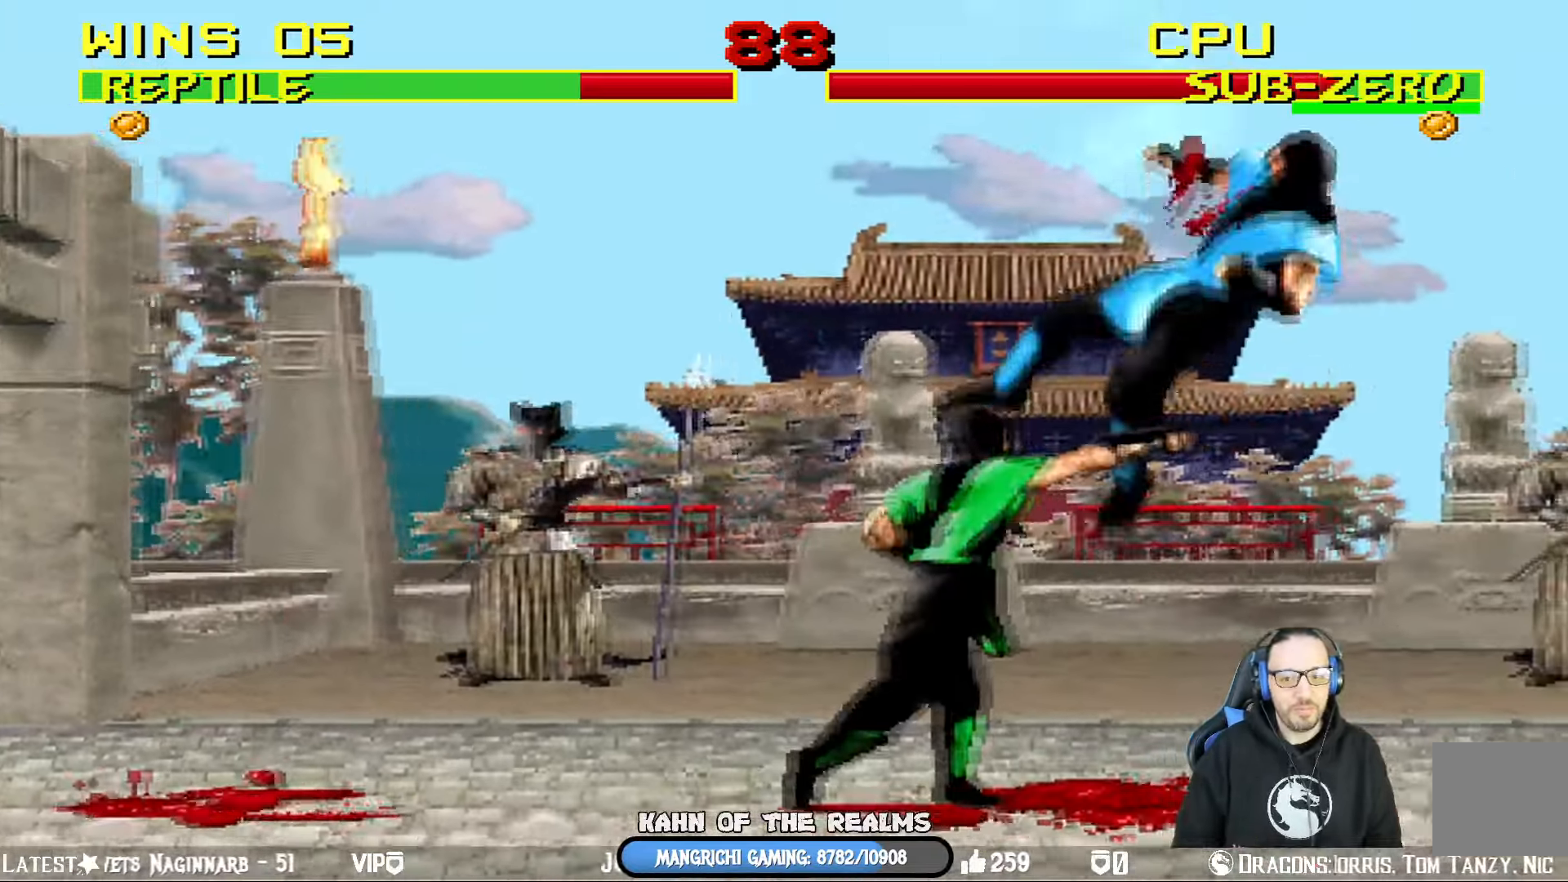
{"buttons": [], "left_stick": "center", "right_stick": "center", "events": [[50, "DPAD_DOWN", "up"], [67, "CROSS", "down"], [150, "DPAD_RIGHT", "up"], [200, "CROSS", "up"], [250, "CROSS", "down"], [450, "CROSS", "up"]]}
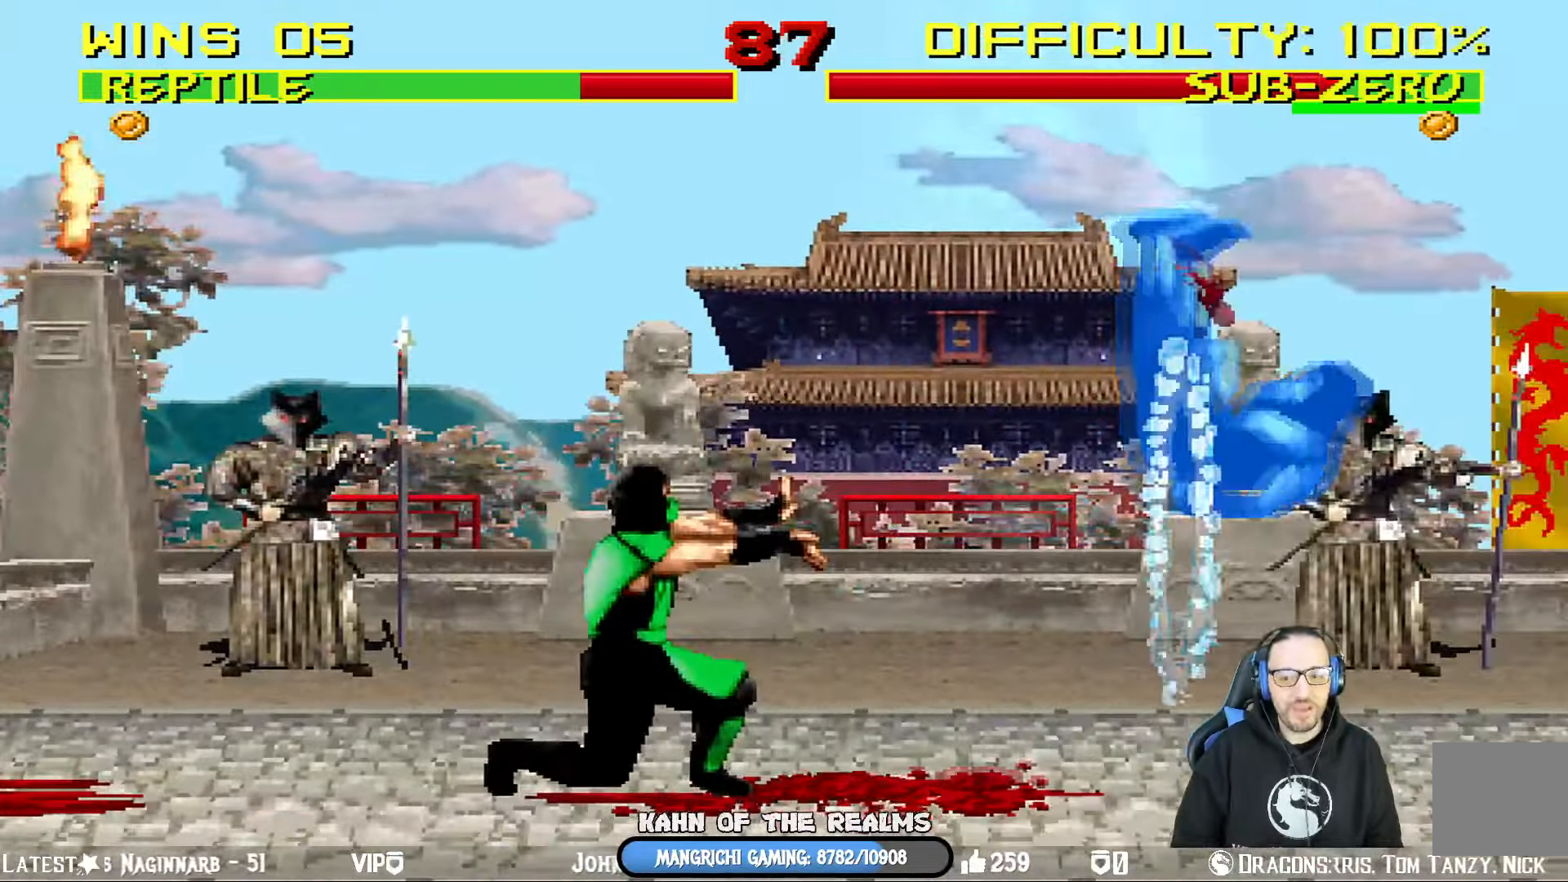
{"buttons": ["L1", "DPAD_RIGHT"], "left_stick": "center", "right_stick": "center", "events": [[351, "DPAD_RIGHT", "down"], [351, "L1", "down"]]}
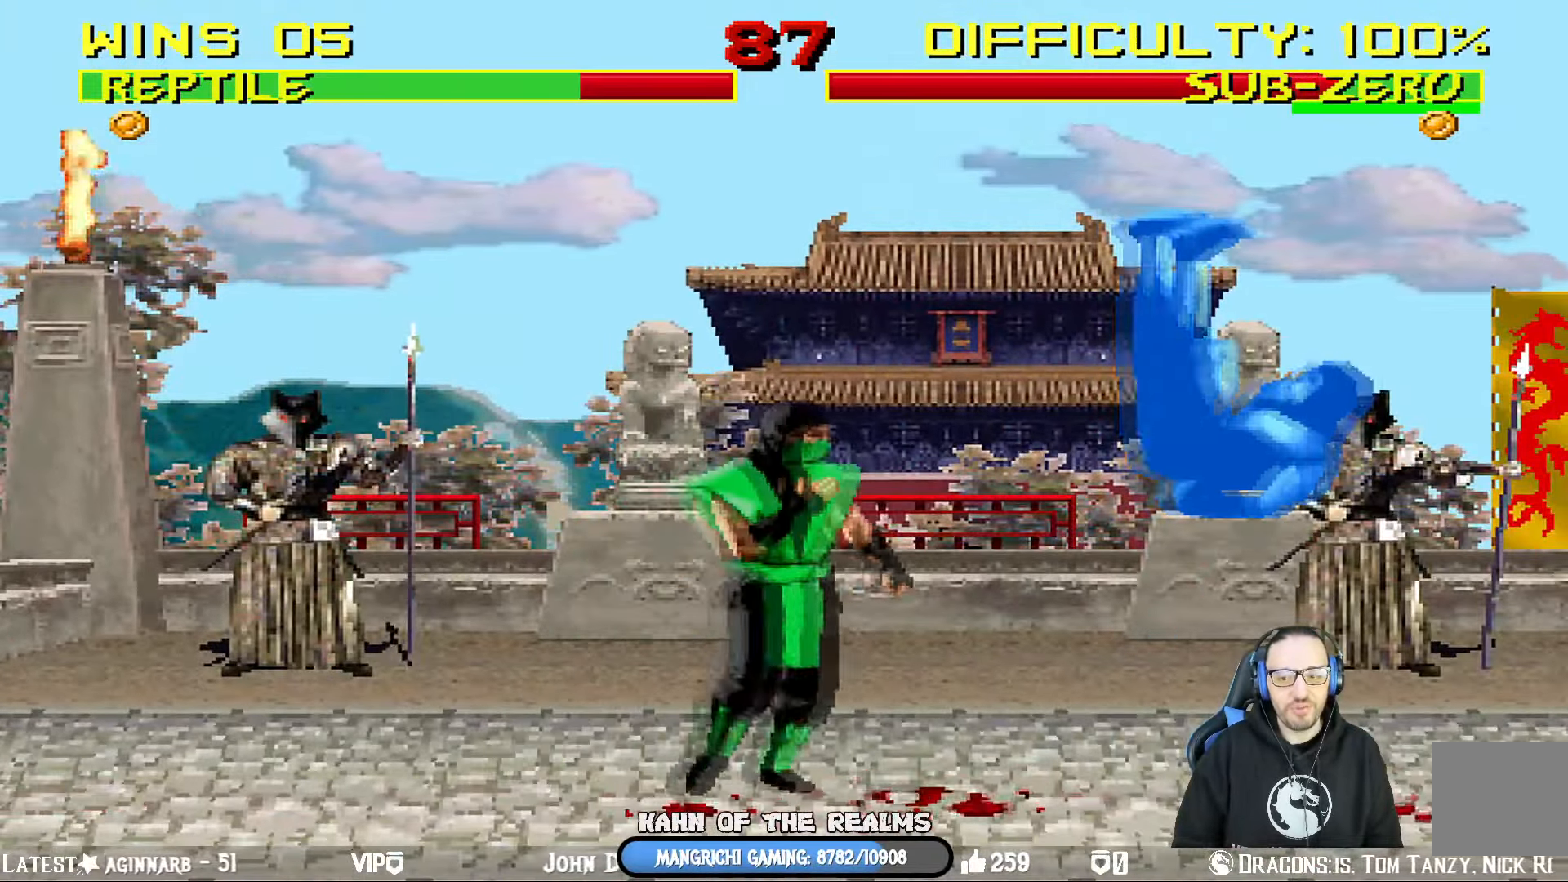
{"buttons": ["SQUARE"], "left_stick": "center", "right_stick": "center", "events": [[150, "L1", "up"], [183, "DPAD_RIGHT", "up"], [350, "SQUARE", "down"]]}
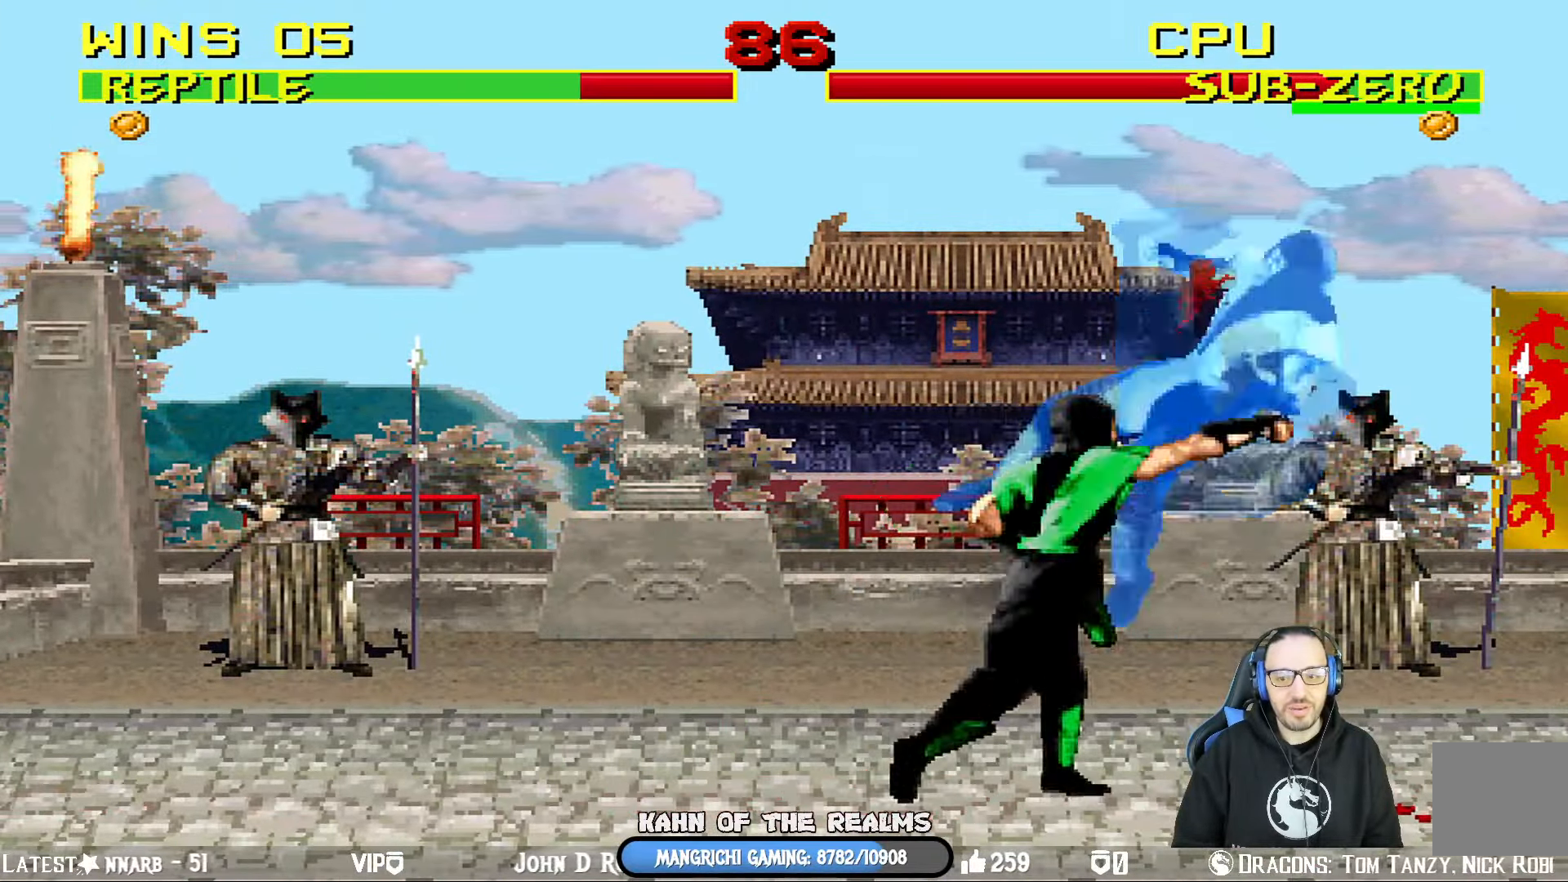
{"buttons": ["TRIANGLE"], "left_stick": "center", "right_stick": "center", "events": [[17, "DPAD_RIGHT", "down"], [17, "DPAD_UP", "down"], [17, "L1", "down"], [17, "SQUARE", "up"], [234, "TRIANGLE", "down"], [417, "DPAD_UP", "up"], [434, "DPAD_RIGHT", "up"], [434, "L1", "up"]]}